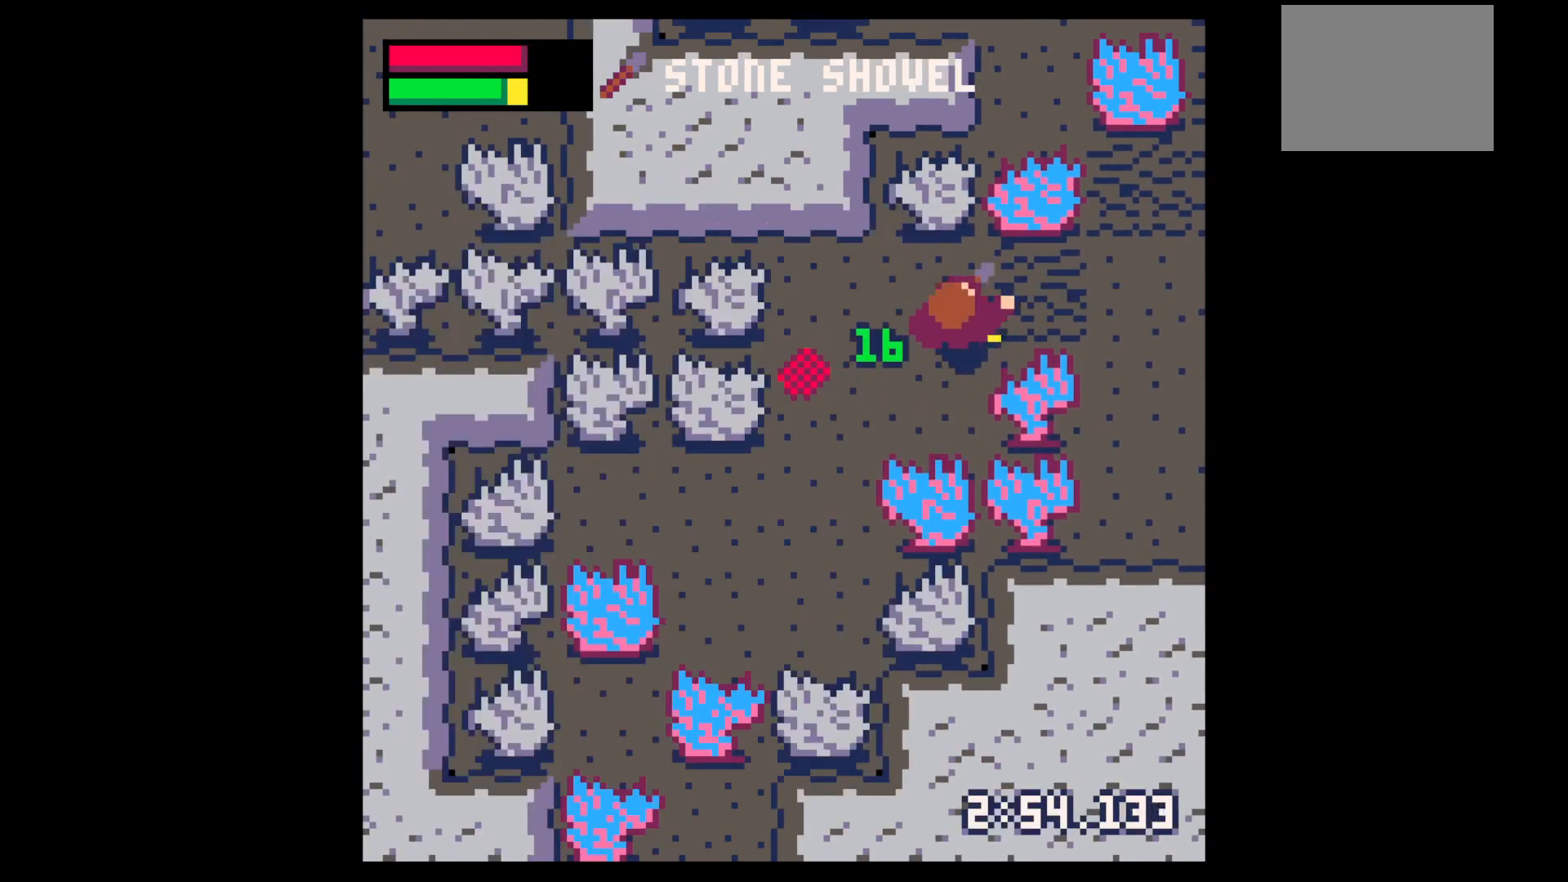
Gameplay with keyboard; each line is a JSON object with the keys held at the frame after it. "events" lists presses ("down") and releases ("up") of "down", "left", "right", "up", "x" and "z" between this image and that frame as [ms after this image, input, new state], when the widget could be followed in between. No other keys are recorded. Mouse input is not recorded.
{"keys": ["right"], "events": [[84, "x", "up"], [184, "right", "down"], [184, "up", "up"], [217, "left", "down"], [217, "right", "up"], [367, "left", "up"], [367, "right", "down"]]}
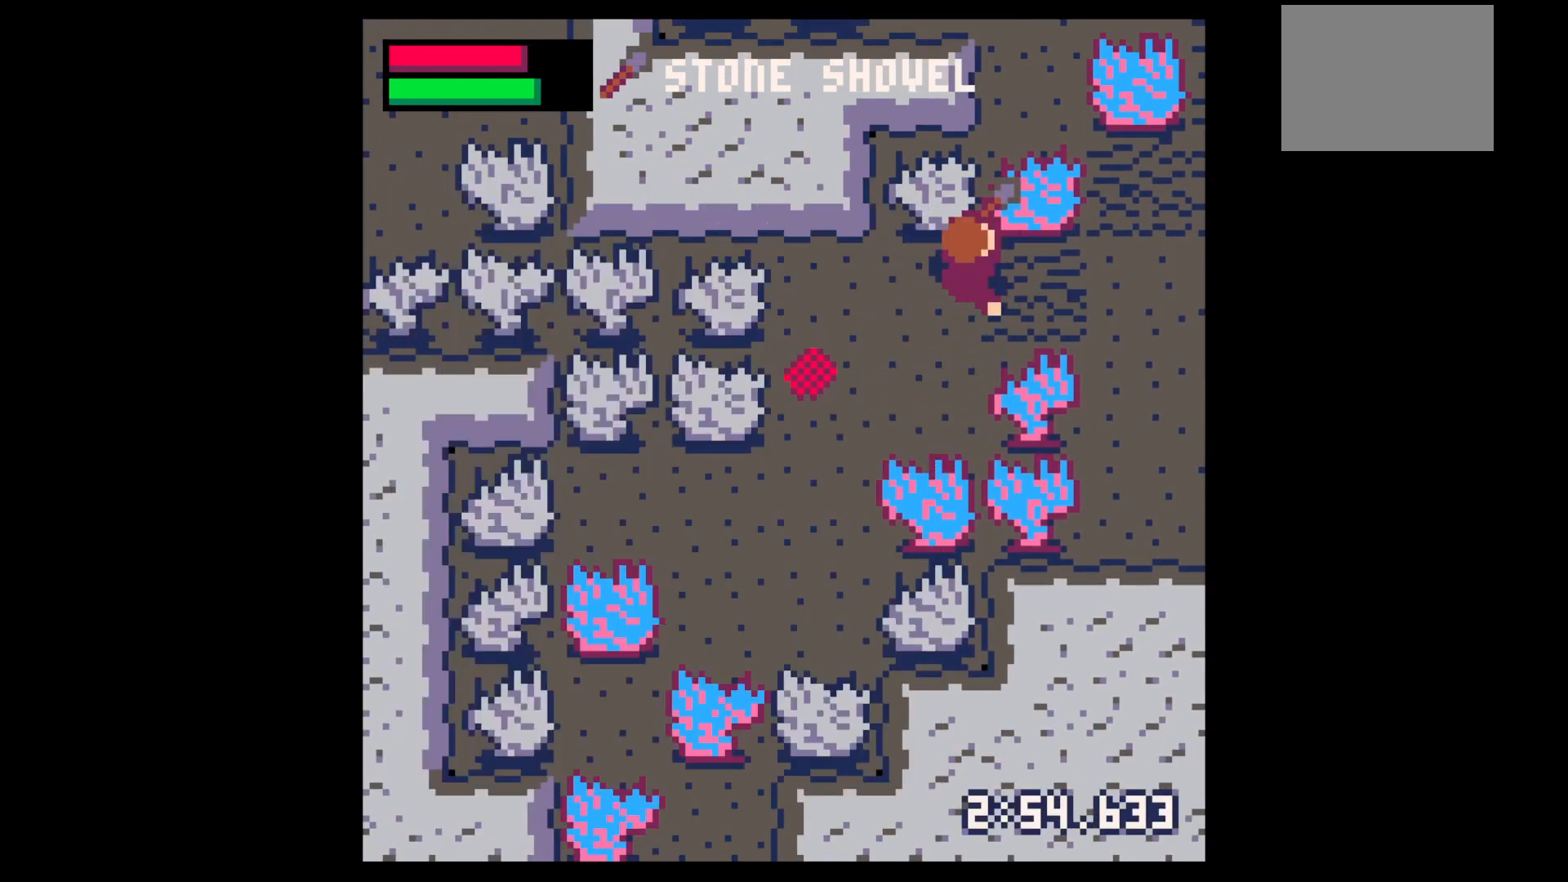
{"keys": ["right", "x"], "events": [[184, "x", "down"]]}
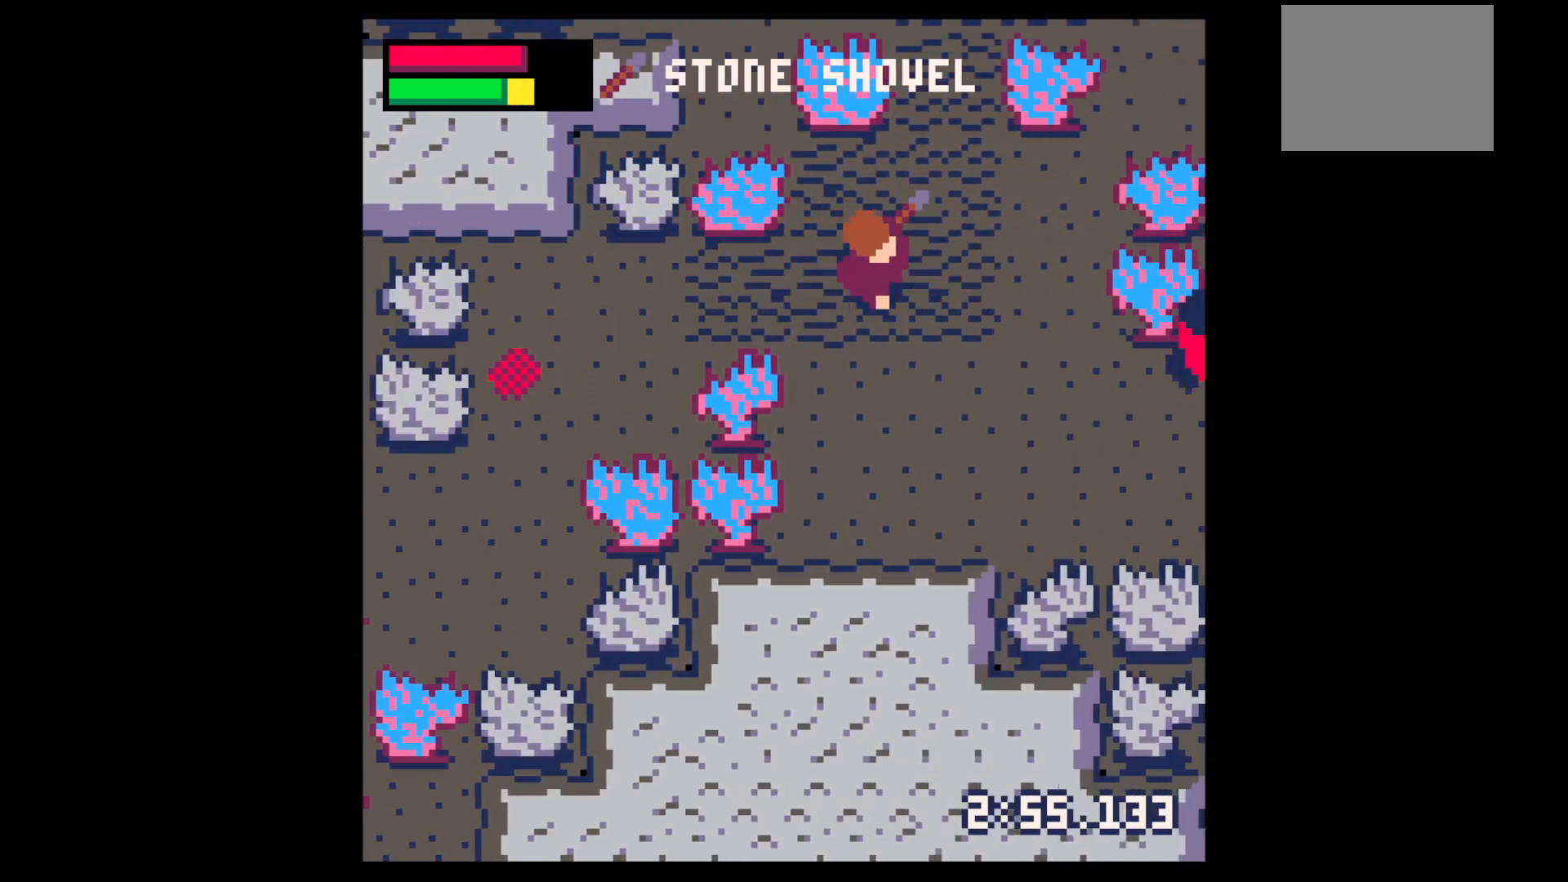
{"keys": ["down", "right", "x"], "events": [[300, "right", "up"], [300, "x", "up"], [400, "z", "down"], [450, "down", "down"], [484, "right", "down"], [484, "x", "down"], [484, "z", "up"]]}
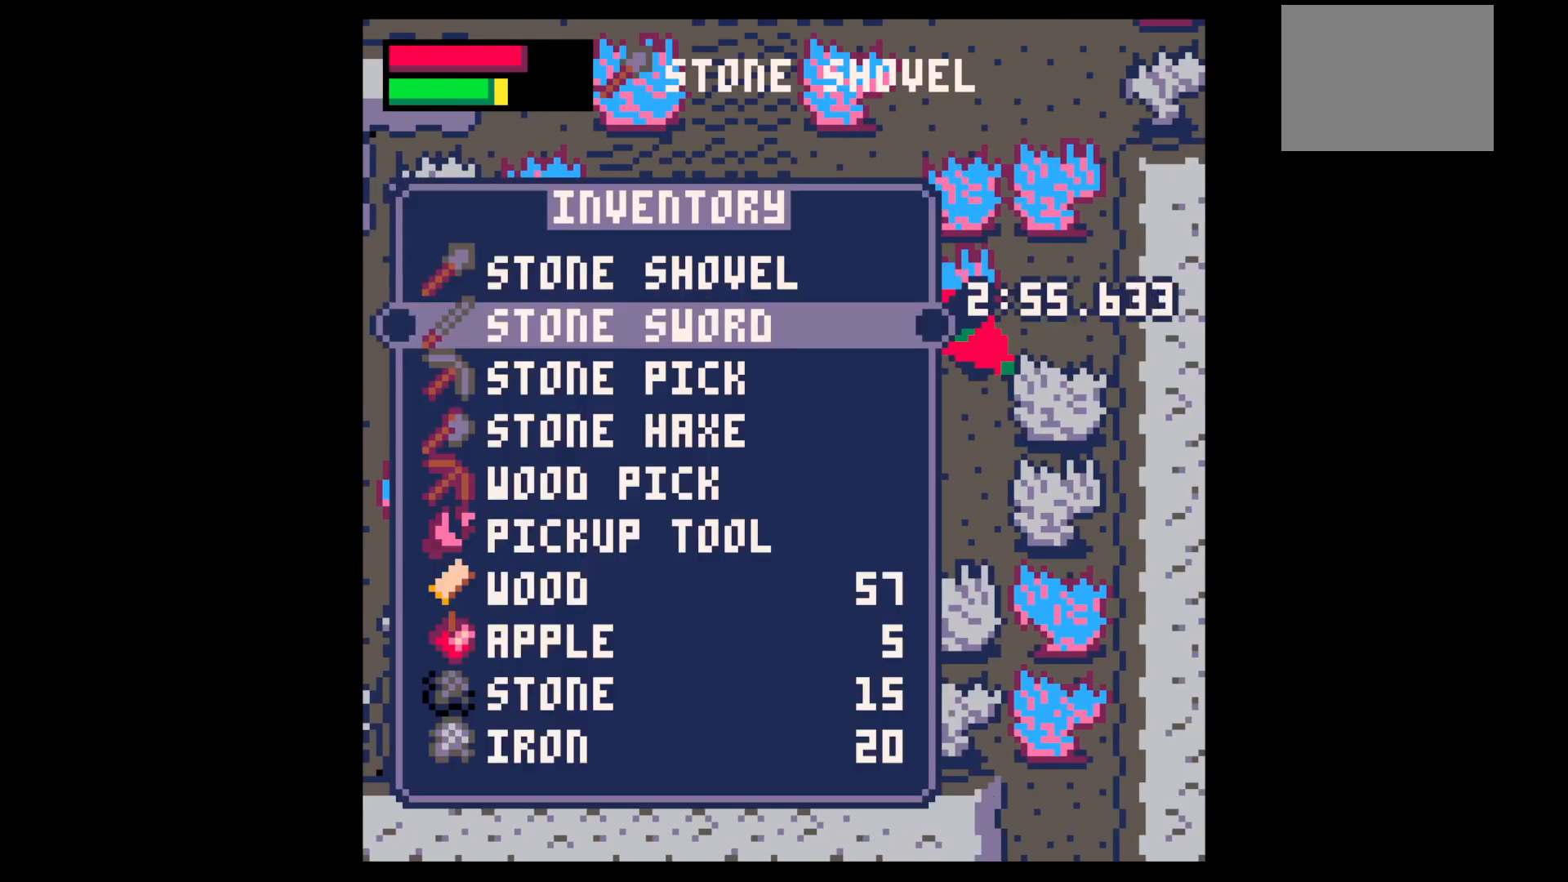
{"keys": ["x"], "events": [[84, "x", "up"], [134, "down", "up"], [184, "right", "up"], [217, "x", "down"], [367, "x", "up"], [500, "x", "down"]]}
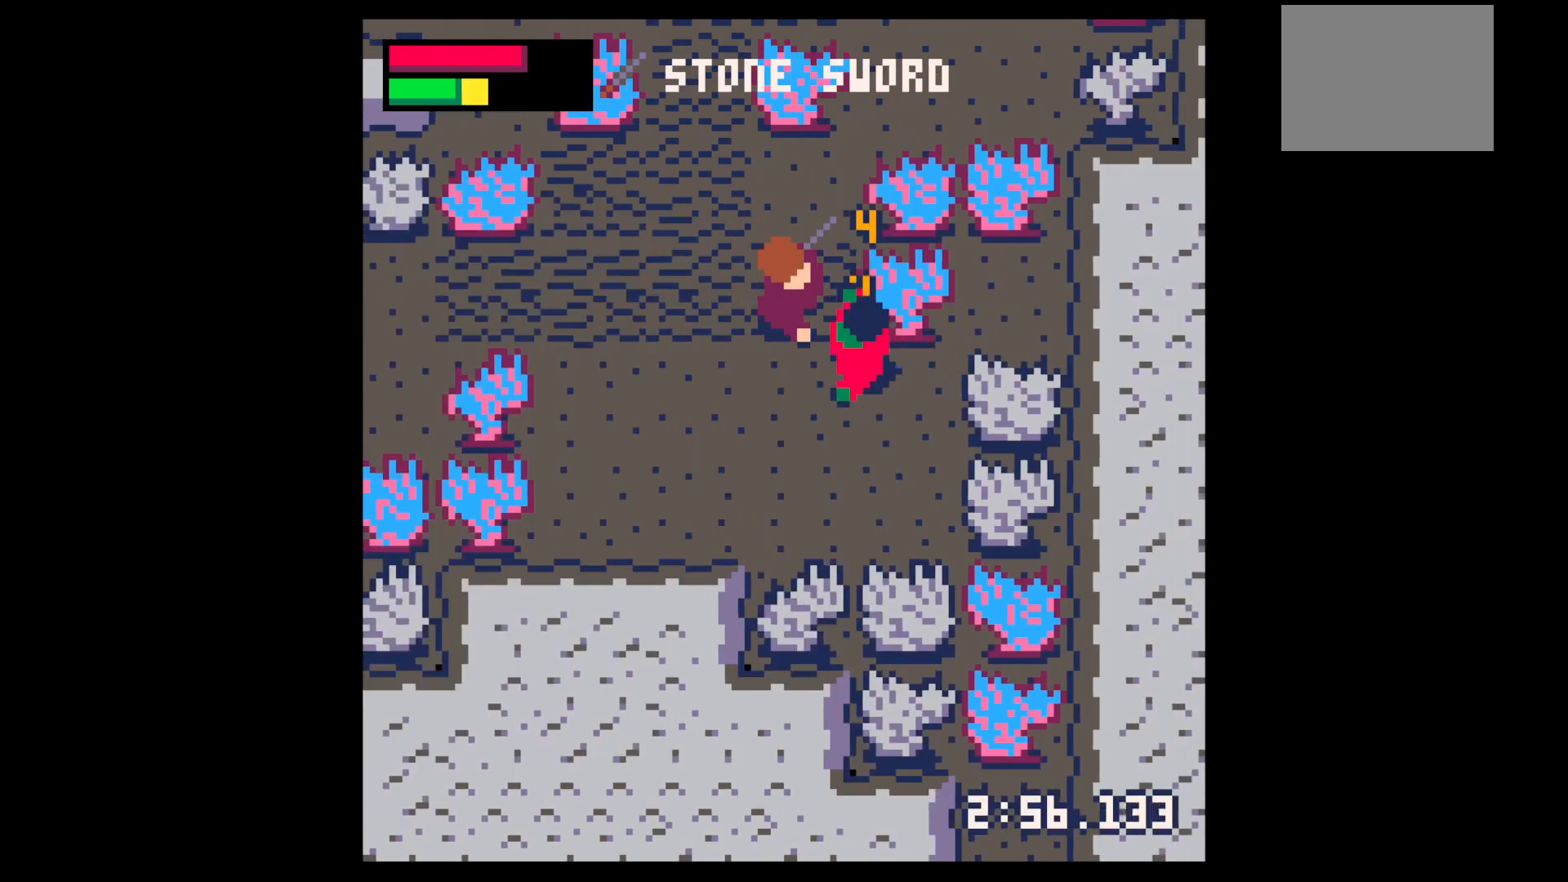
{"keys": ["down", "right"], "events": [[100, "down", "down"], [100, "right", "down"], [134, "x", "up"], [184, "down", "up"], [184, "right", "up"], [234, "x", "down"], [384, "down", "down"], [384, "right", "down"], [417, "x", "up"]]}
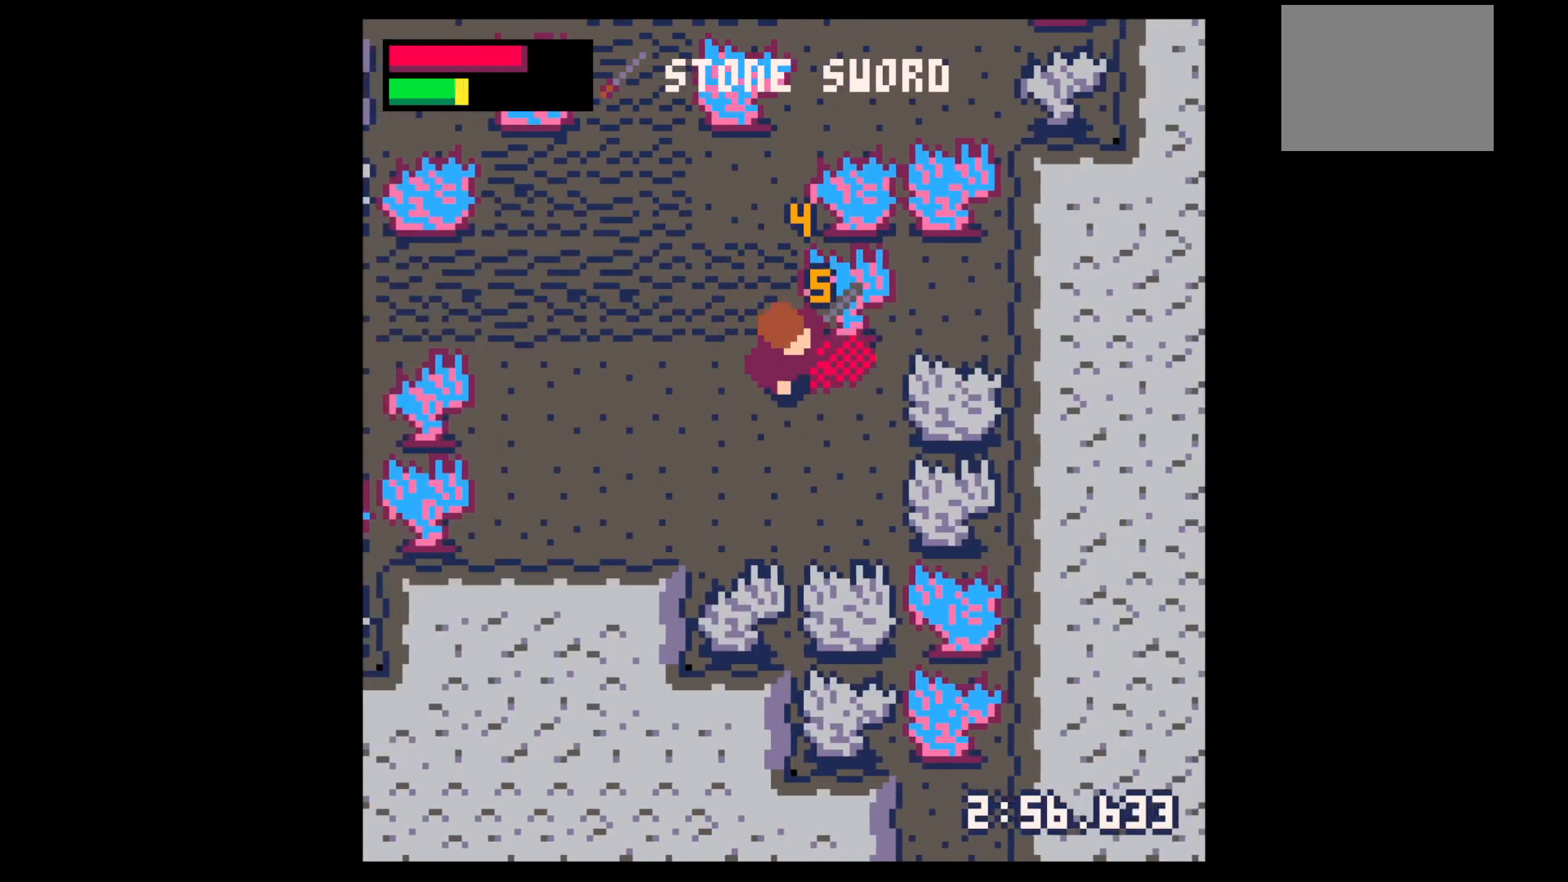
{"keys": ["right"], "events": [[200, "down", "up"], [200, "left", "down"], [200, "right", "up"], [300, "left", "up"], [300, "up", "down"], [350, "right", "down"], [500, "up", "up"]]}
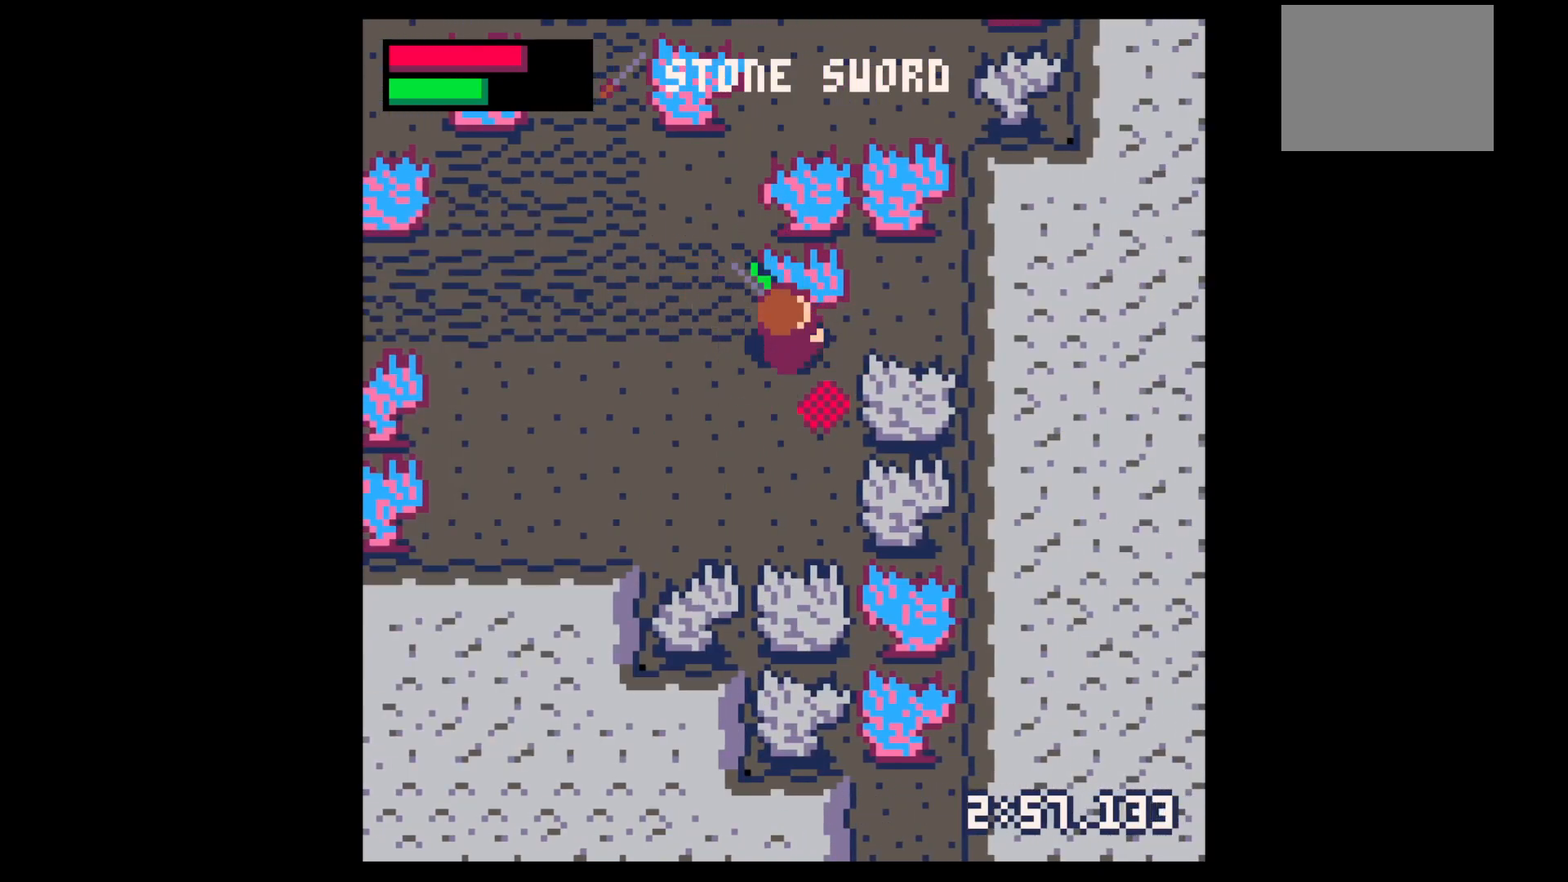
{"keys": ["left", "x"], "events": [[184, "left", "down"], [184, "right", "up"], [367, "left", "up"], [367, "z", "down"], [450, "down", "down"], [450, "x", "down"], [450, "z", "up"], [500, "down", "up"], [500, "left", "down"]]}
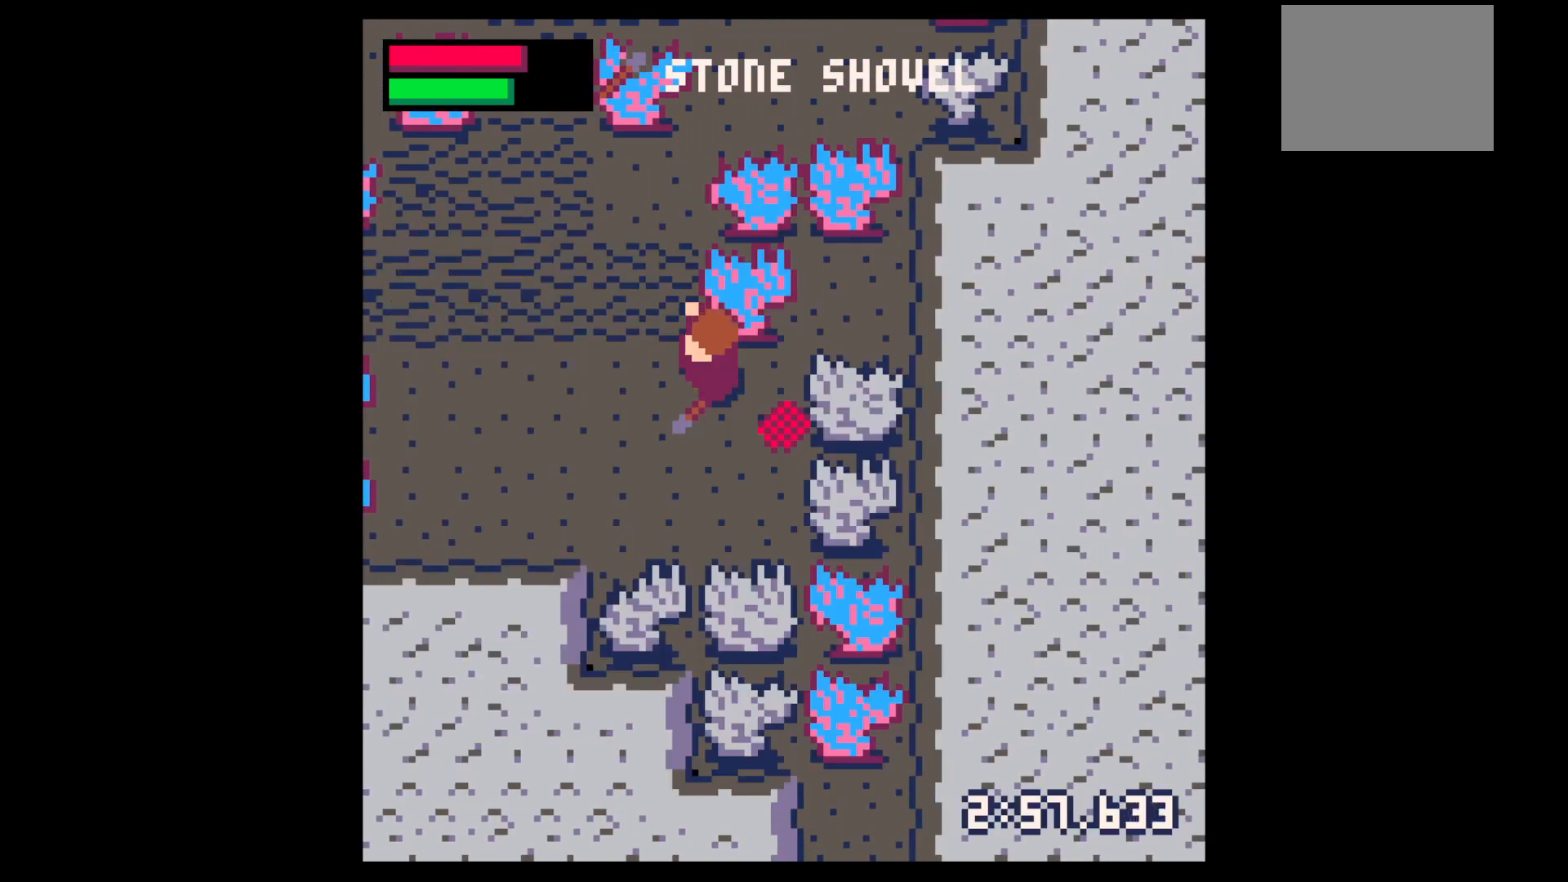
{"keys": ["up", "x"], "events": [[50, "x", "up"], [100, "up", "down"], [200, "left", "up"], [467, "x", "down"]]}
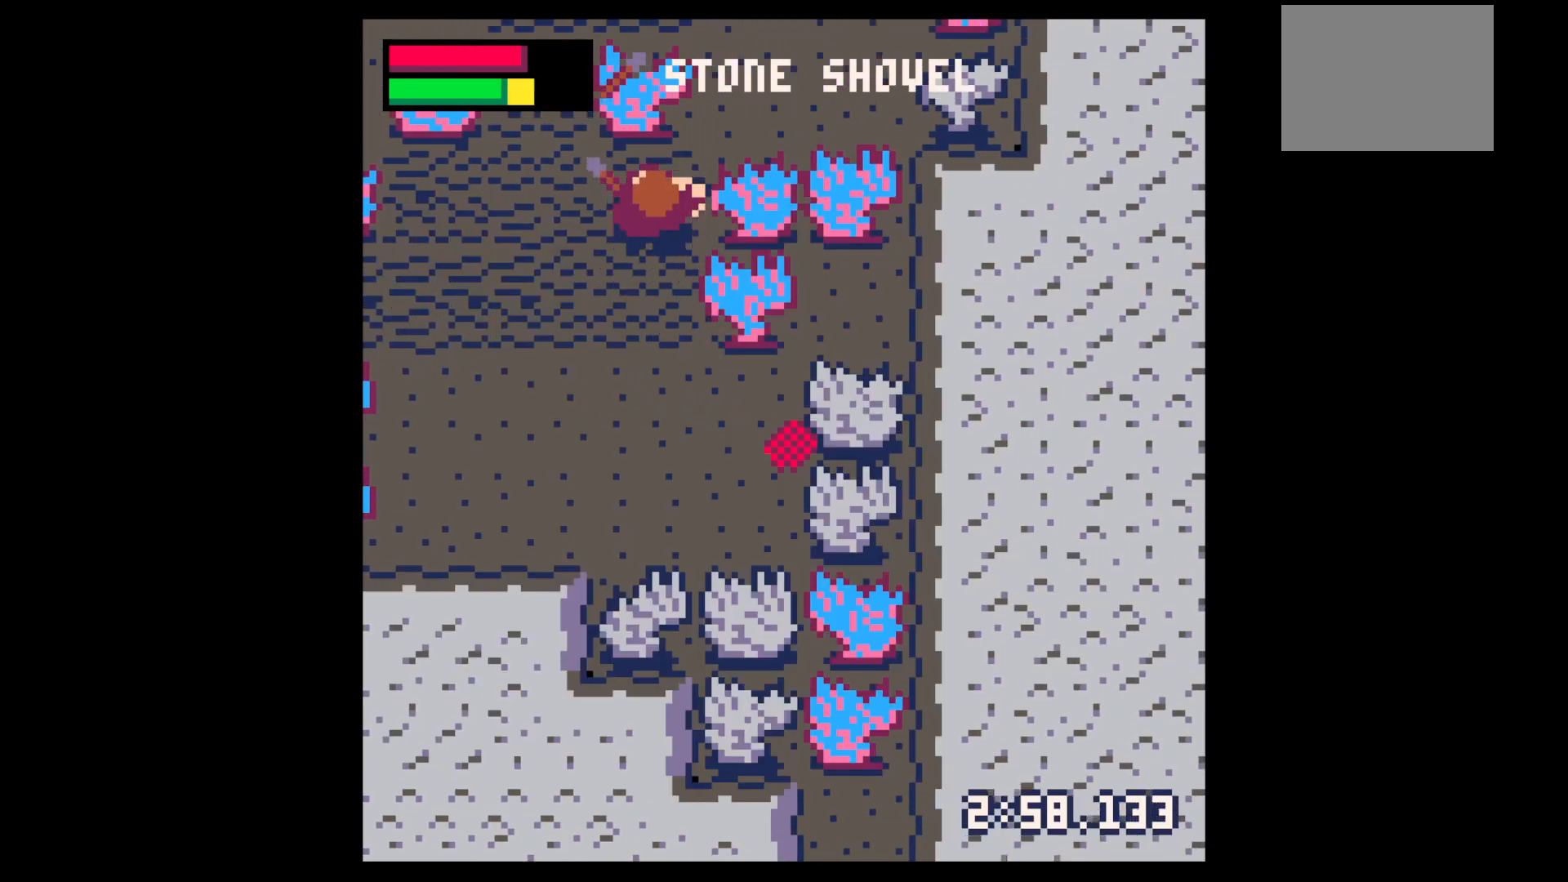
{"keys": ["left", "up"], "events": [[67, "left", "down"], [117, "x", "up"]]}
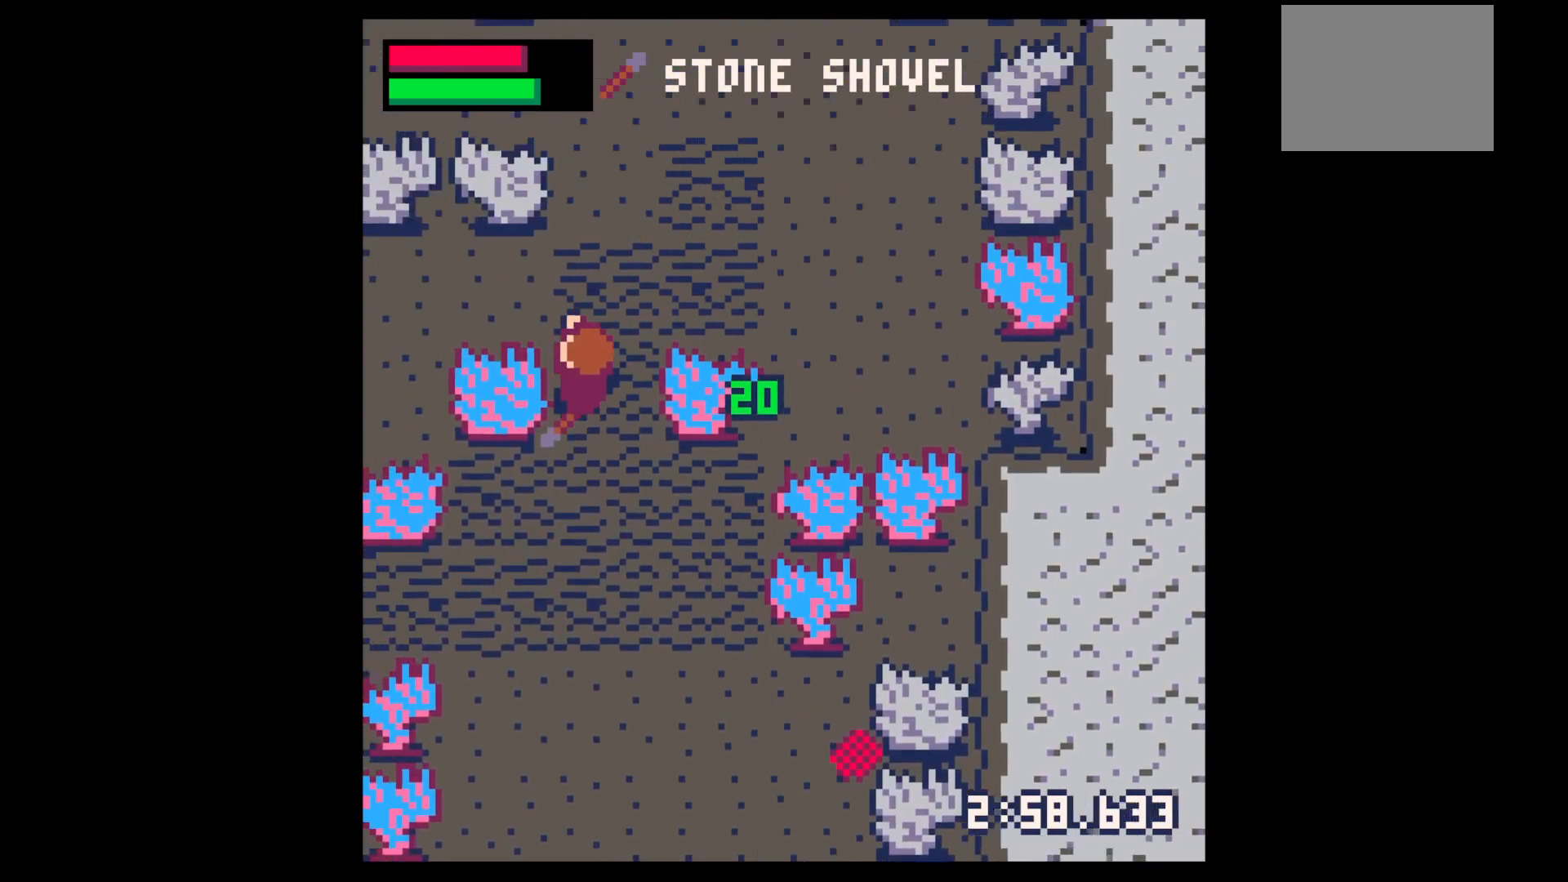
{"keys": ["left", "x"], "events": [[267, "x", "down"], [417, "up", "up"]]}
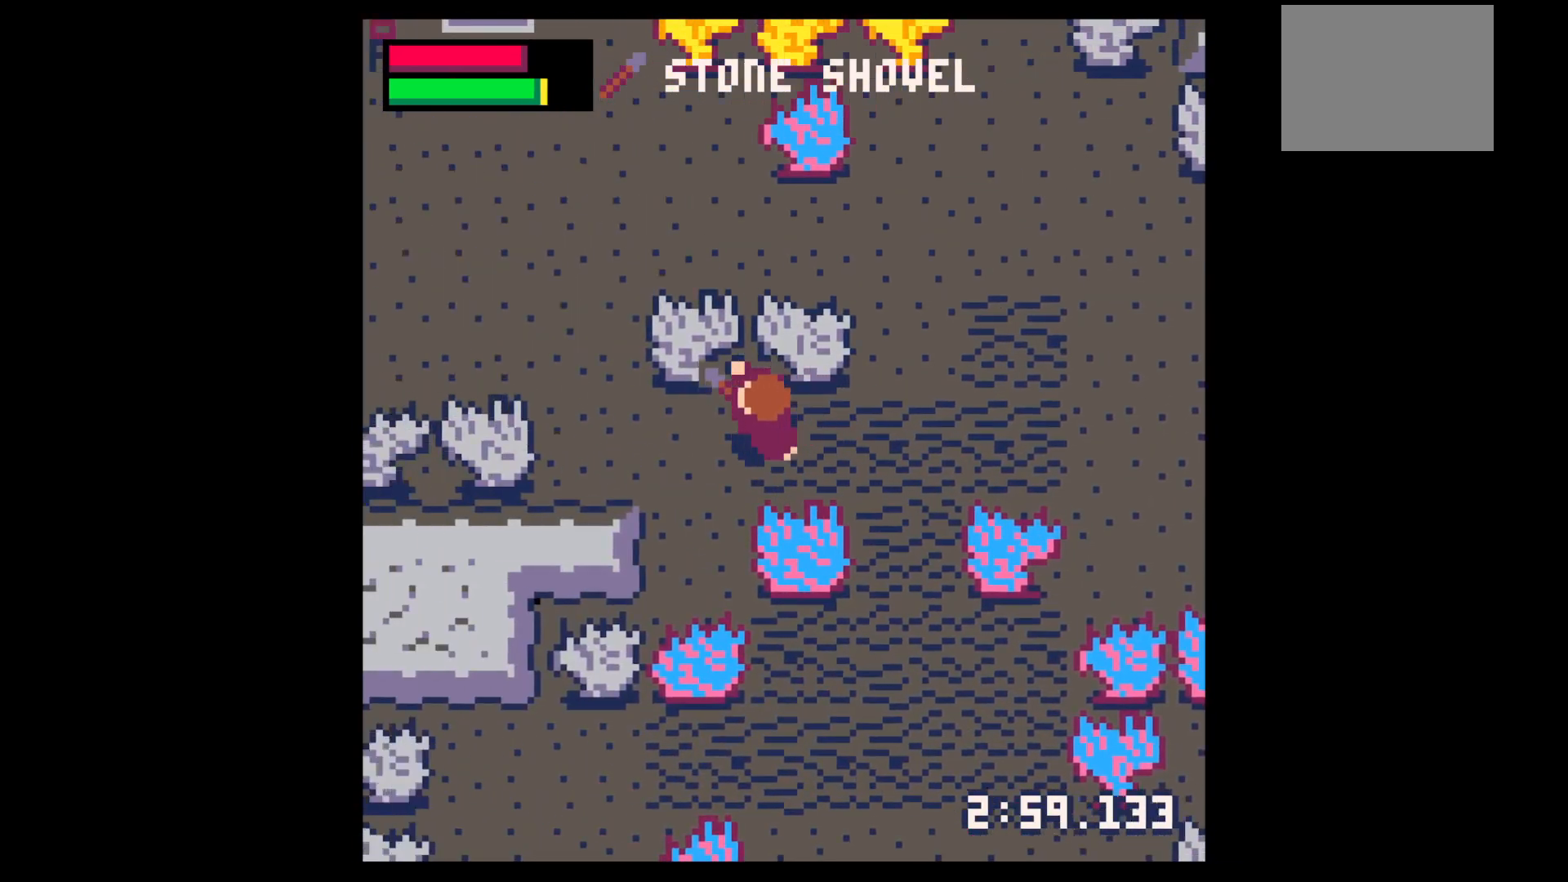
{"keys": ["right"], "events": [[384, "left", "up"], [384, "right", "down"], [434, "x", "up"]]}
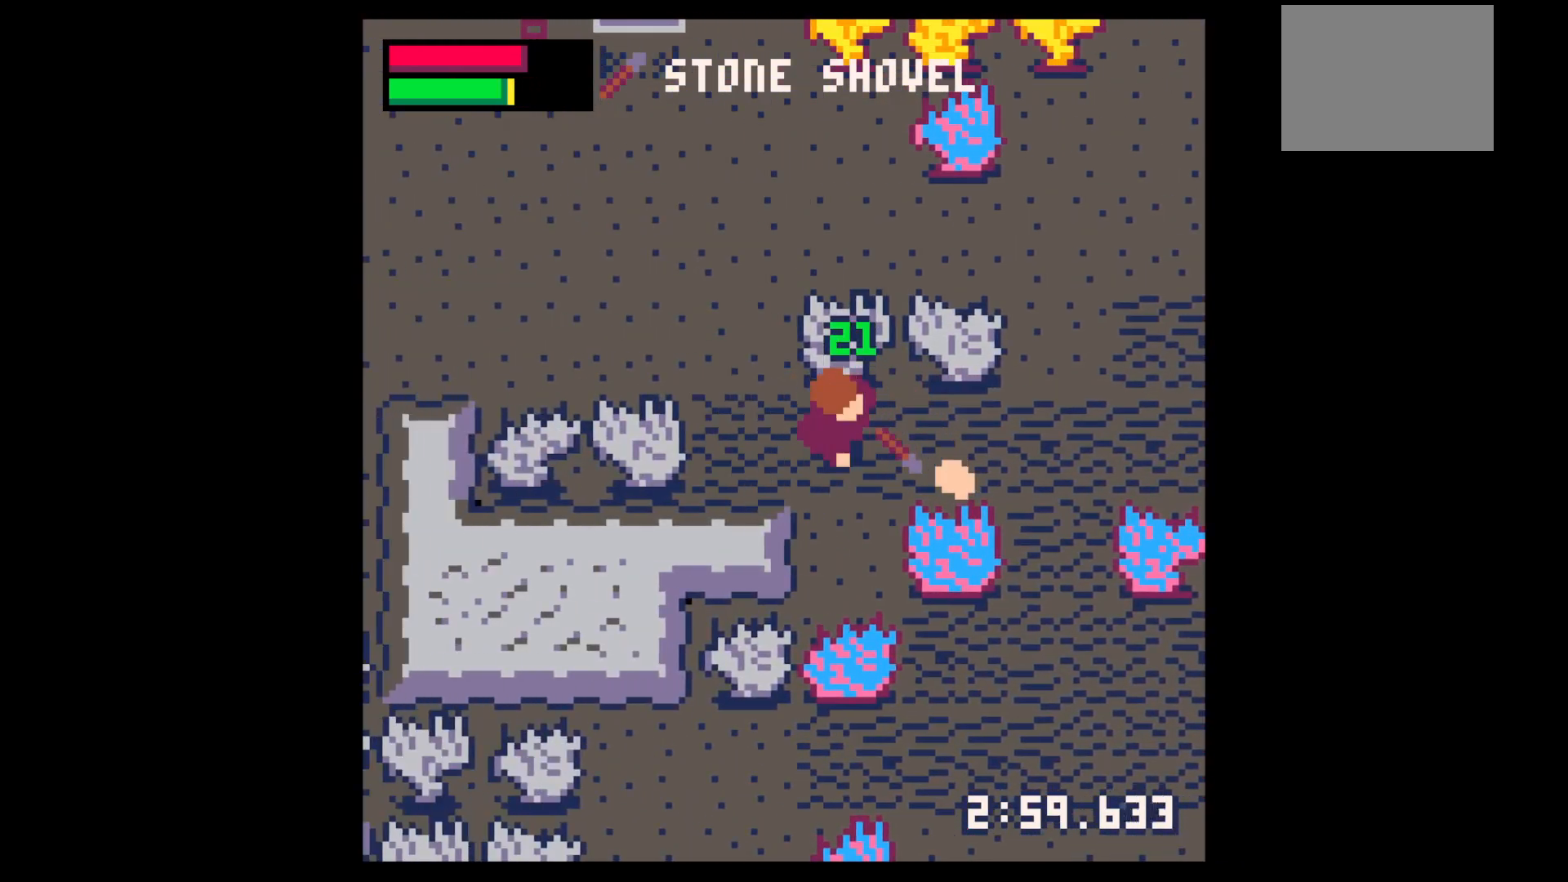
{"keys": ["left"], "events": [[167, "down", "down"], [350, "left", "down"], [350, "right", "up"], [400, "down", "up"]]}
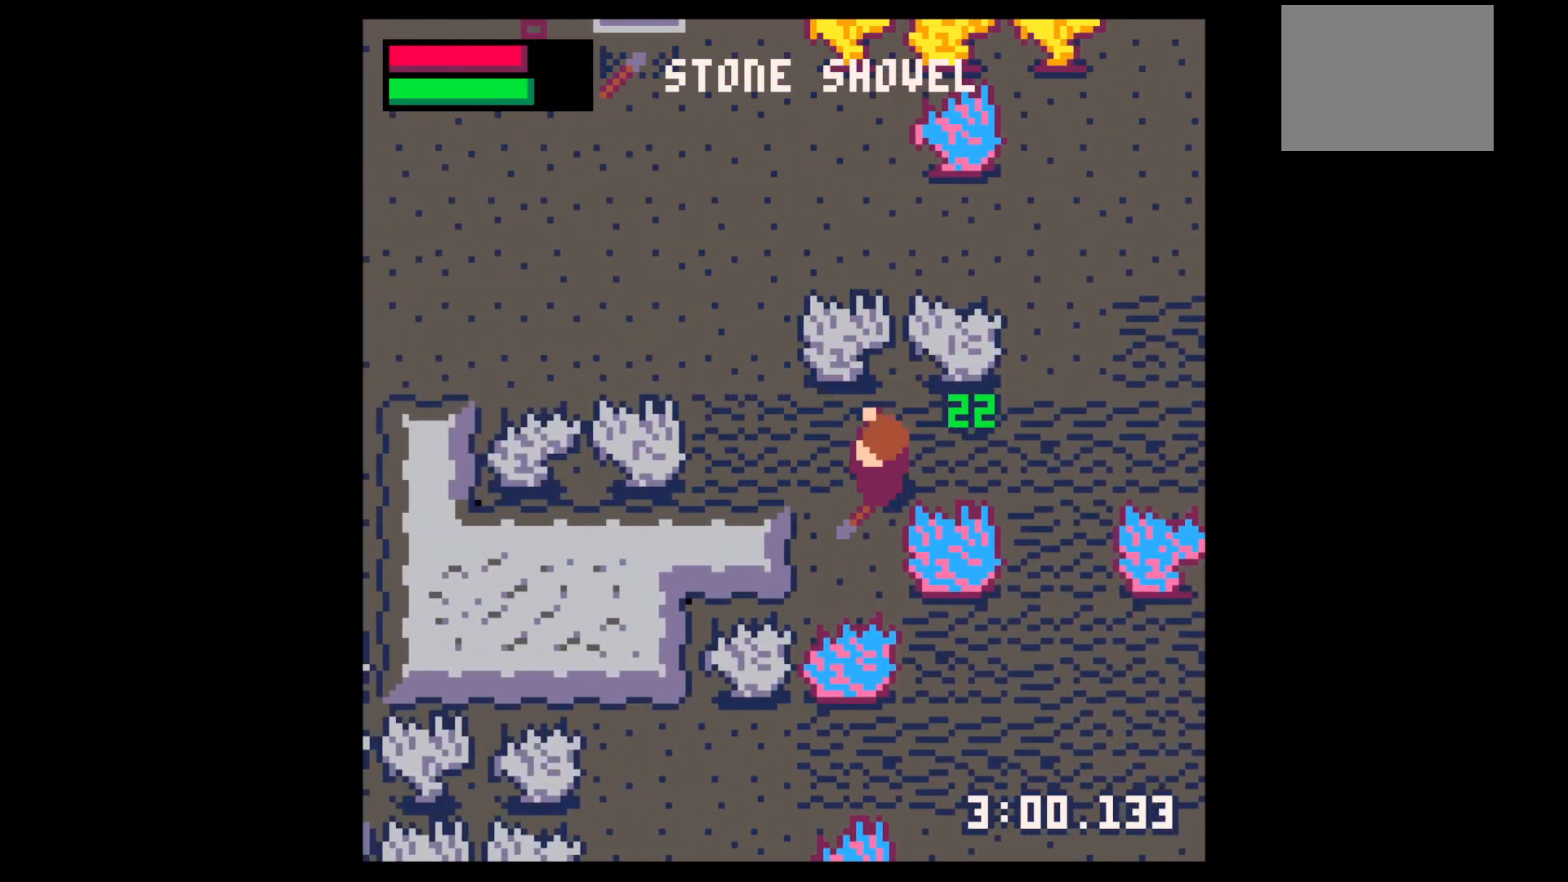
{"keys": [], "events": [[134, "z", "down"], [167, "left", "up"], [167, "z", "up"], [217, "down", "down"], [267, "down", "up"], [400, "down", "down"], [450, "down", "up"]]}
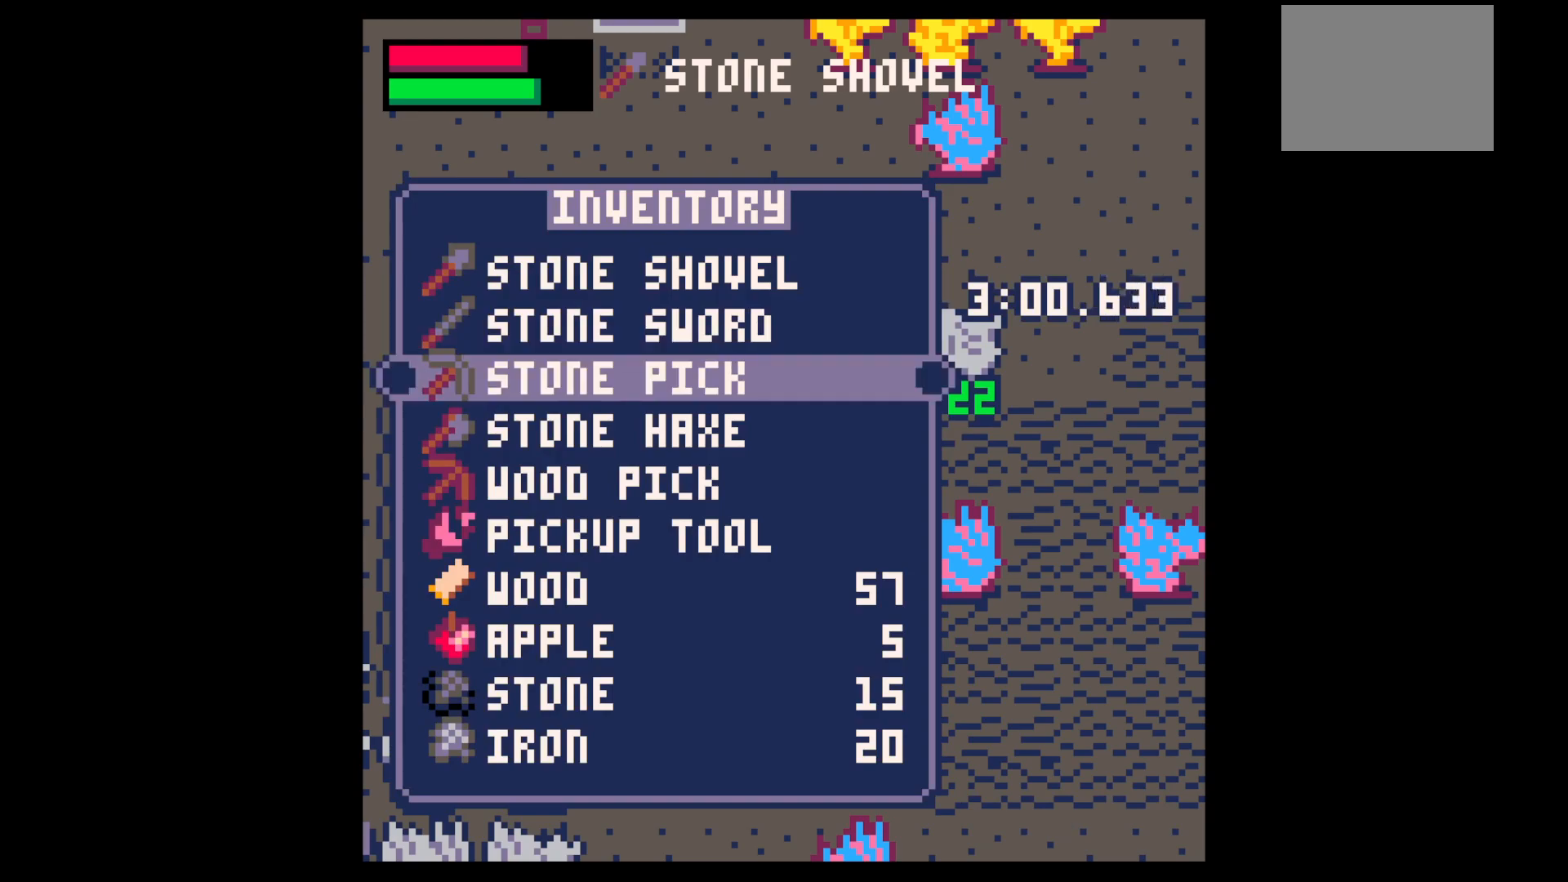
{"keys": ["left", "x"], "events": [[100, "x", "down"], [150, "left", "down"], [150, "x", "up"], [284, "up", "down"], [384, "up", "up"], [467, "x", "down"]]}
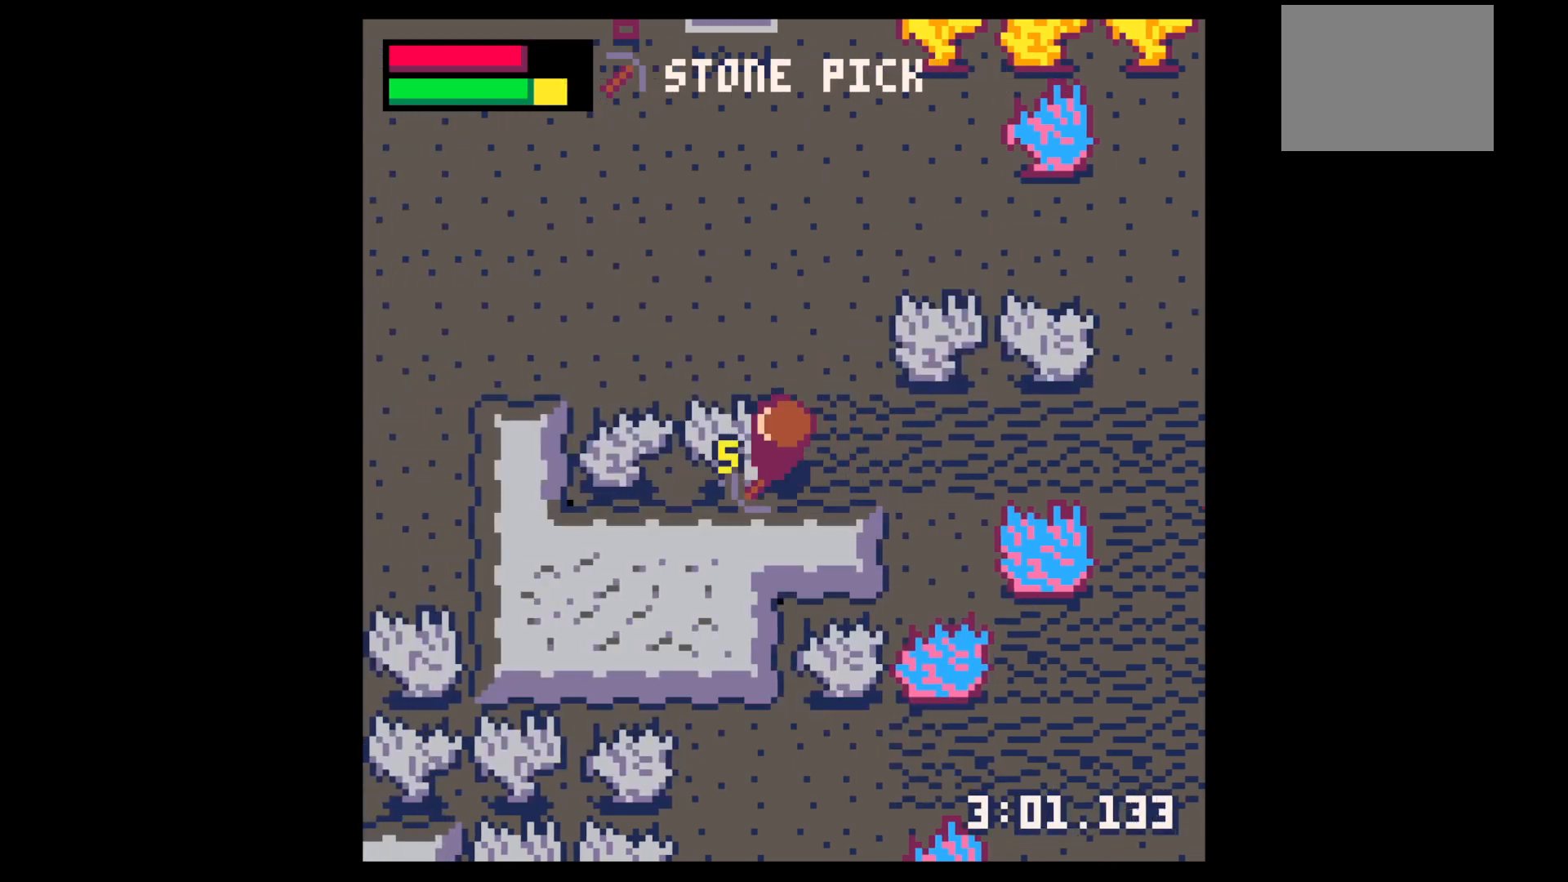
{"keys": ["x"], "events": [[150, "left", "up"]]}
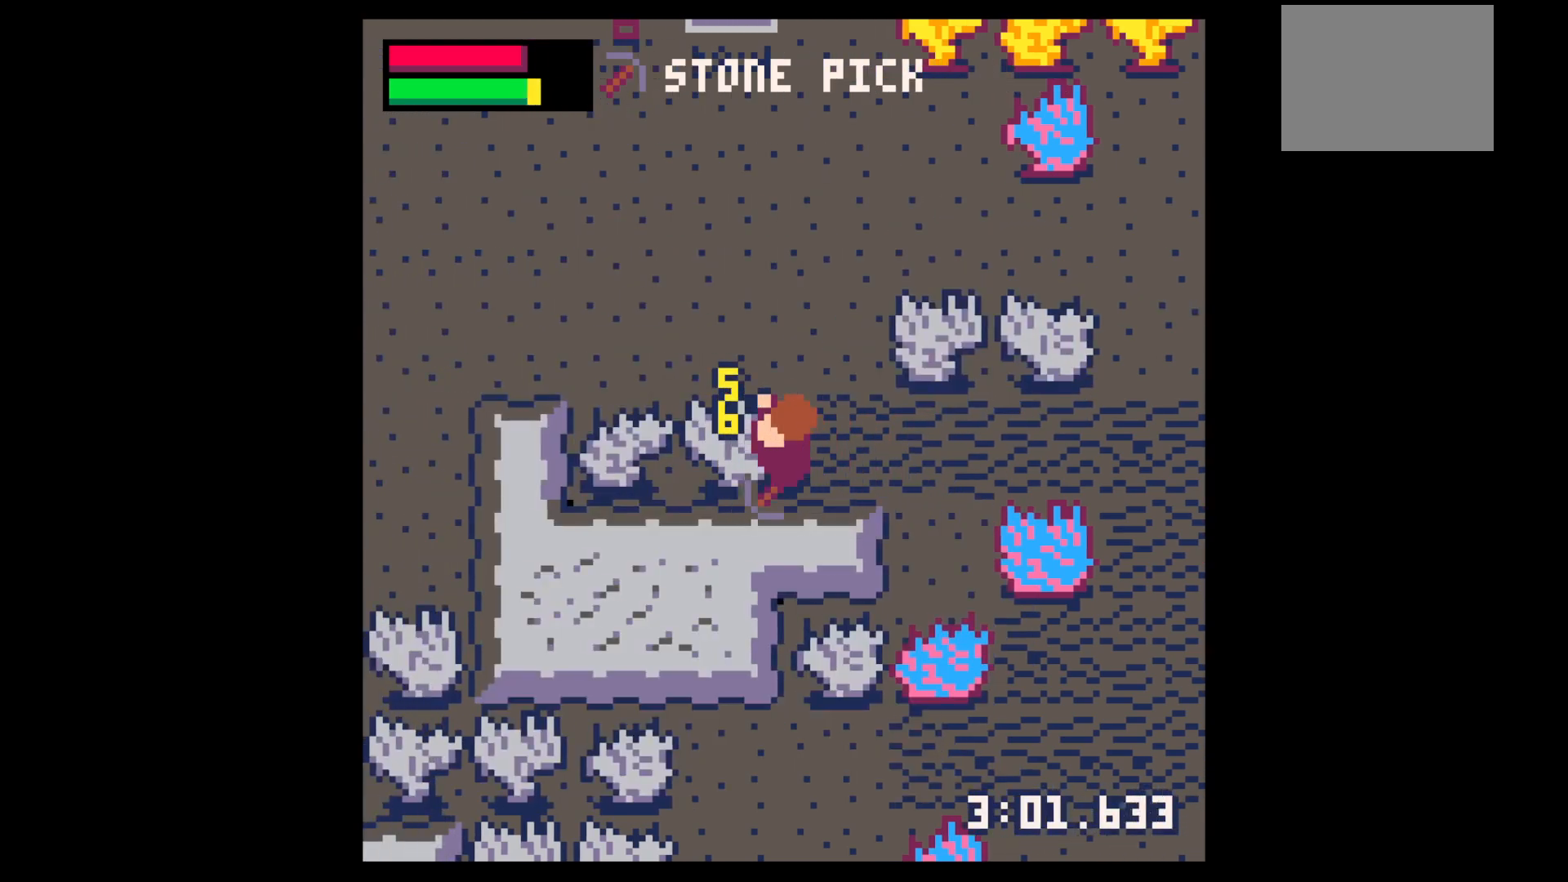
{"keys": ["x"], "events": []}
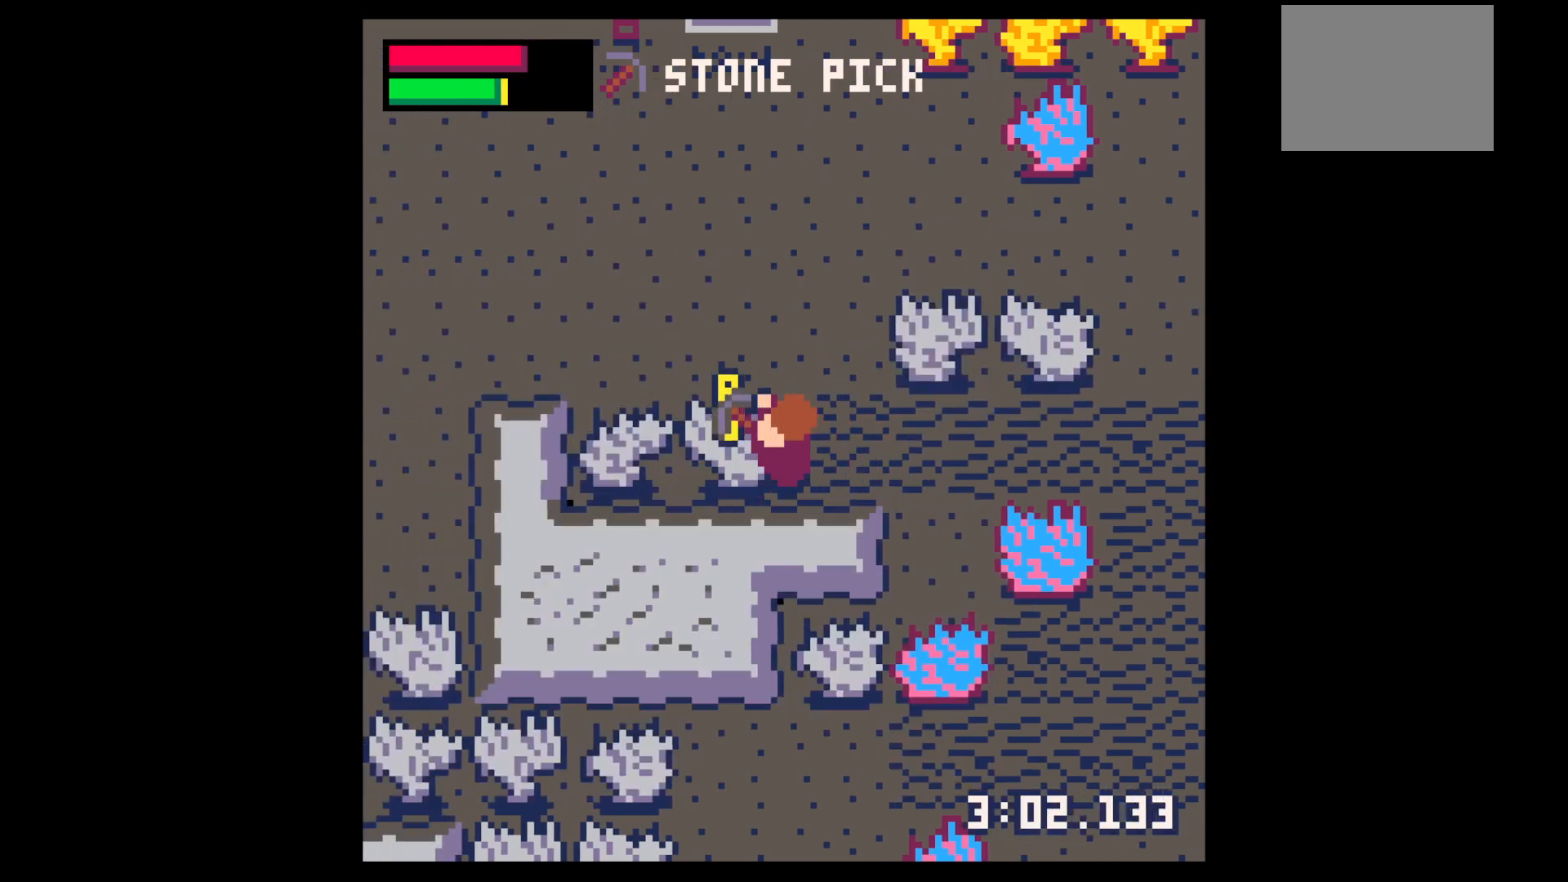
{"keys": ["x"], "events": []}
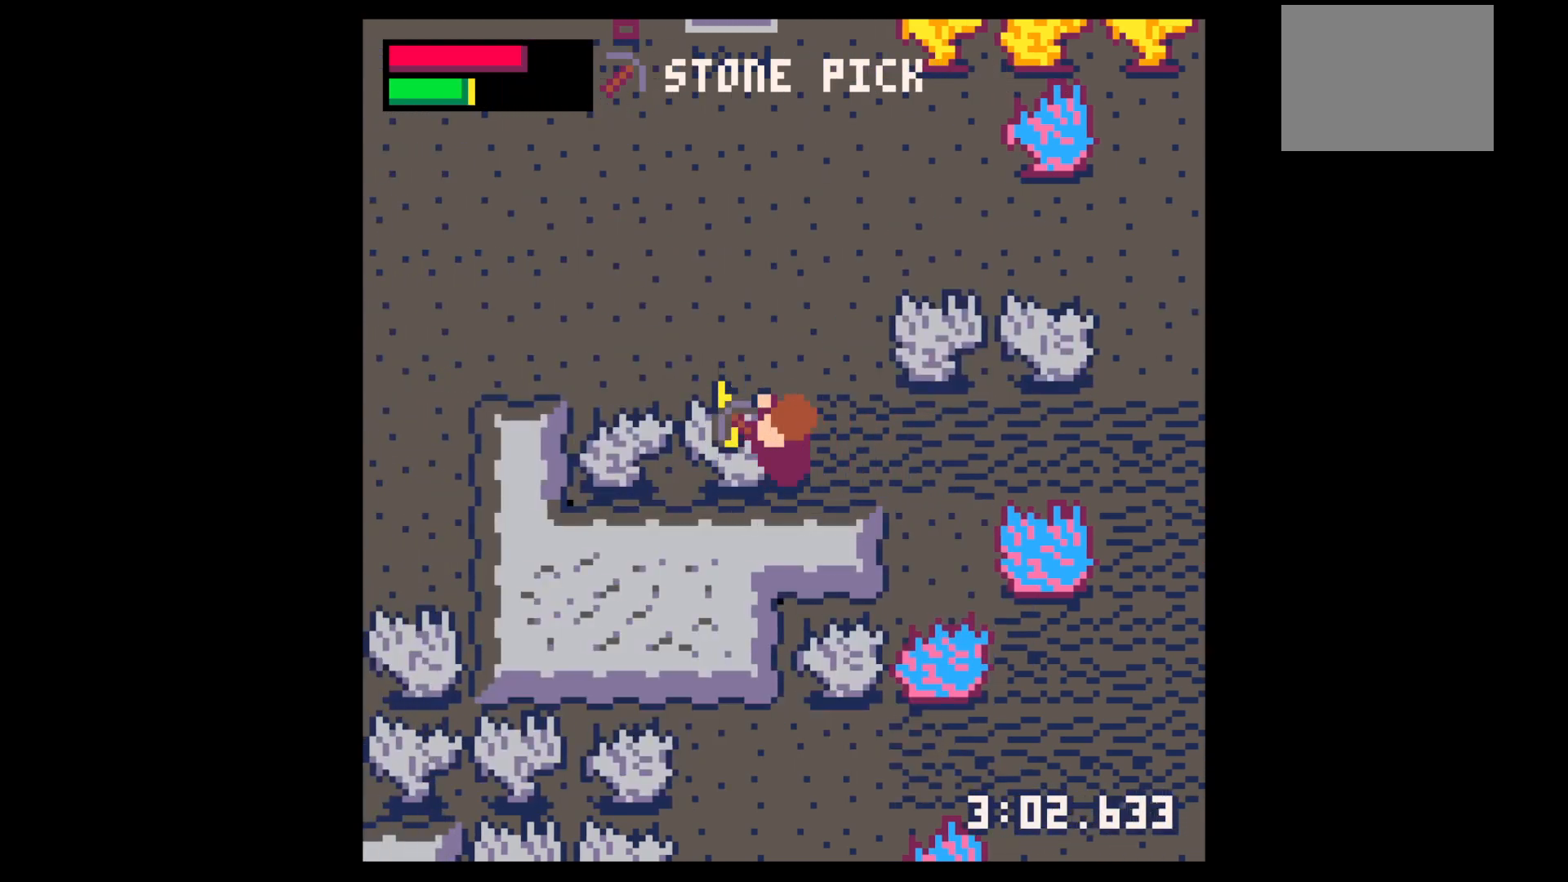
{"keys": ["left"], "events": [[150, "x", "up"], [250, "left", "down"], [350, "x", "down"], [450, "x", "up"]]}
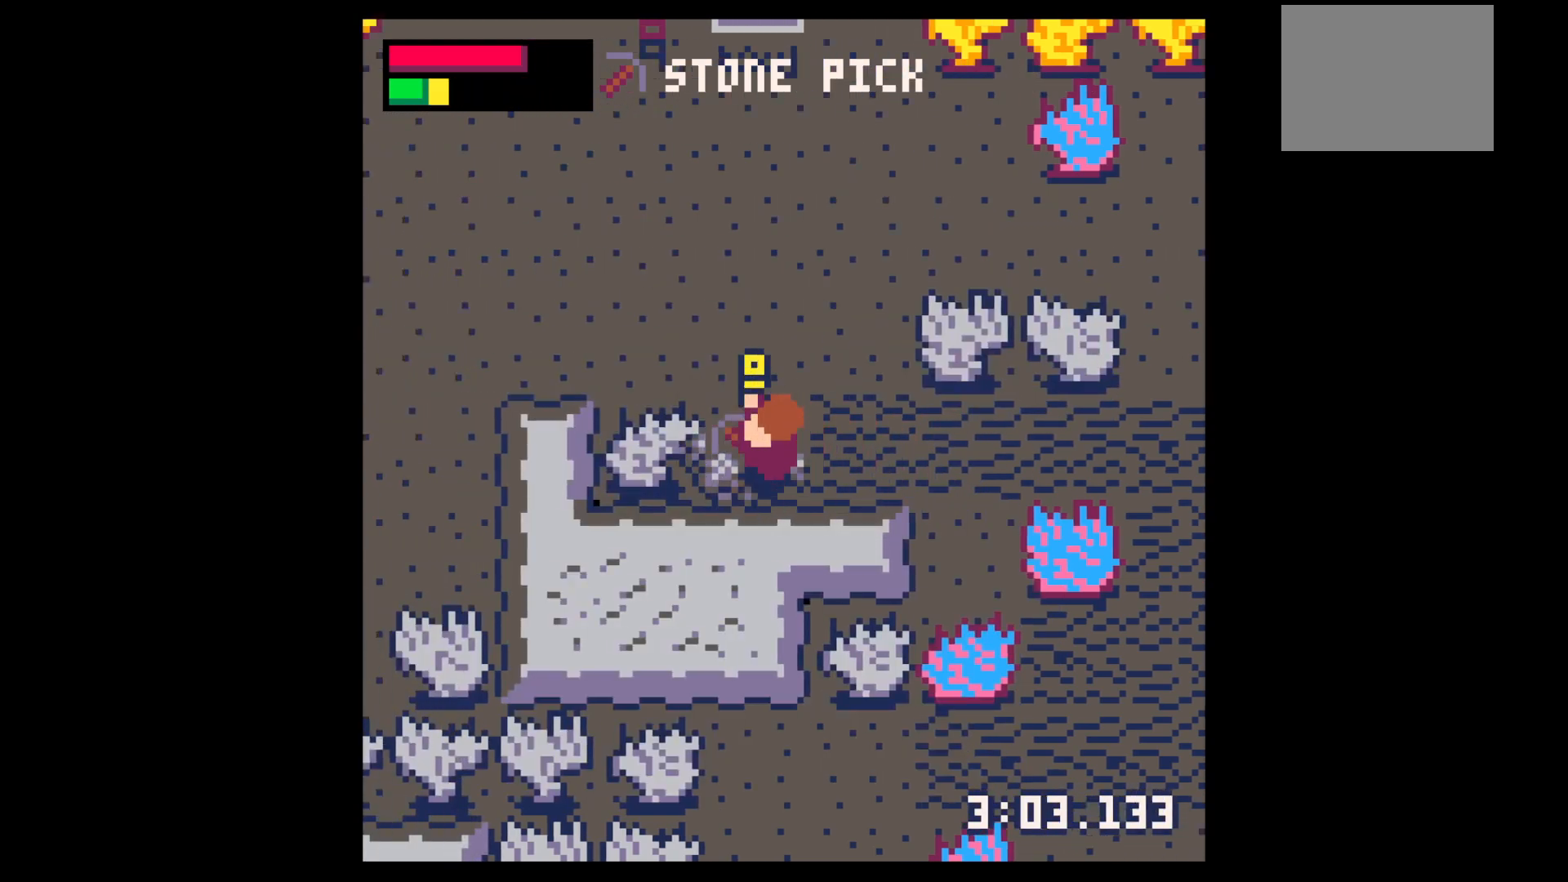
{"keys": ["down", "right"], "events": [[184, "up", "down"], [217, "left", "up"], [217, "right", "down"], [317, "up", "up"], [500, "down", "down"]]}
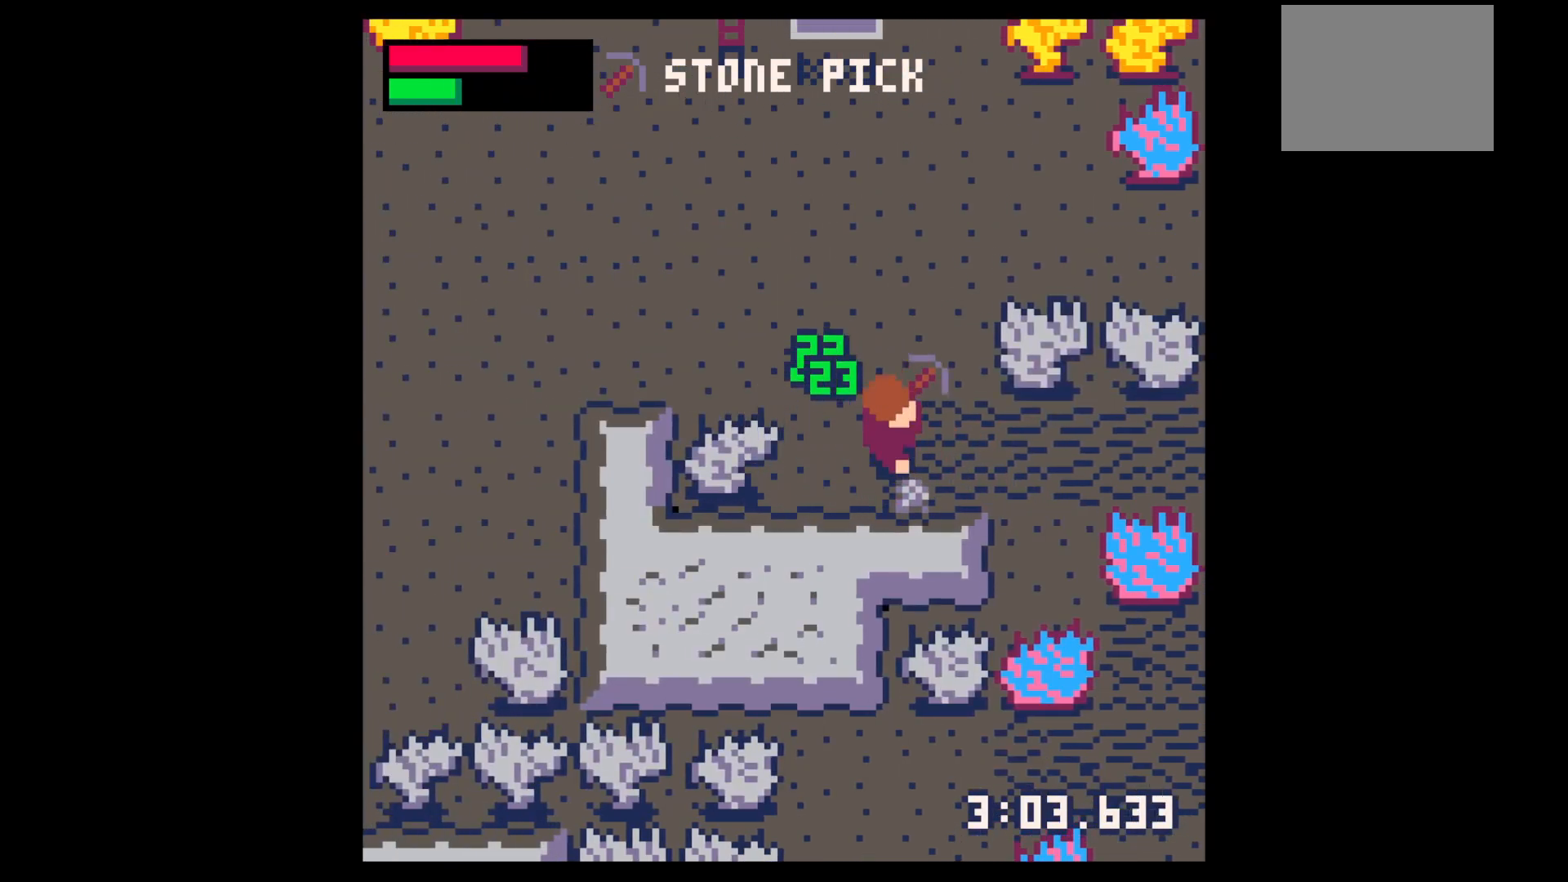
{"keys": ["up"], "events": [[150, "left", "down"], [200, "down", "up"], [200, "right", "up"], [250, "up", "down"], [284, "left", "up"]]}
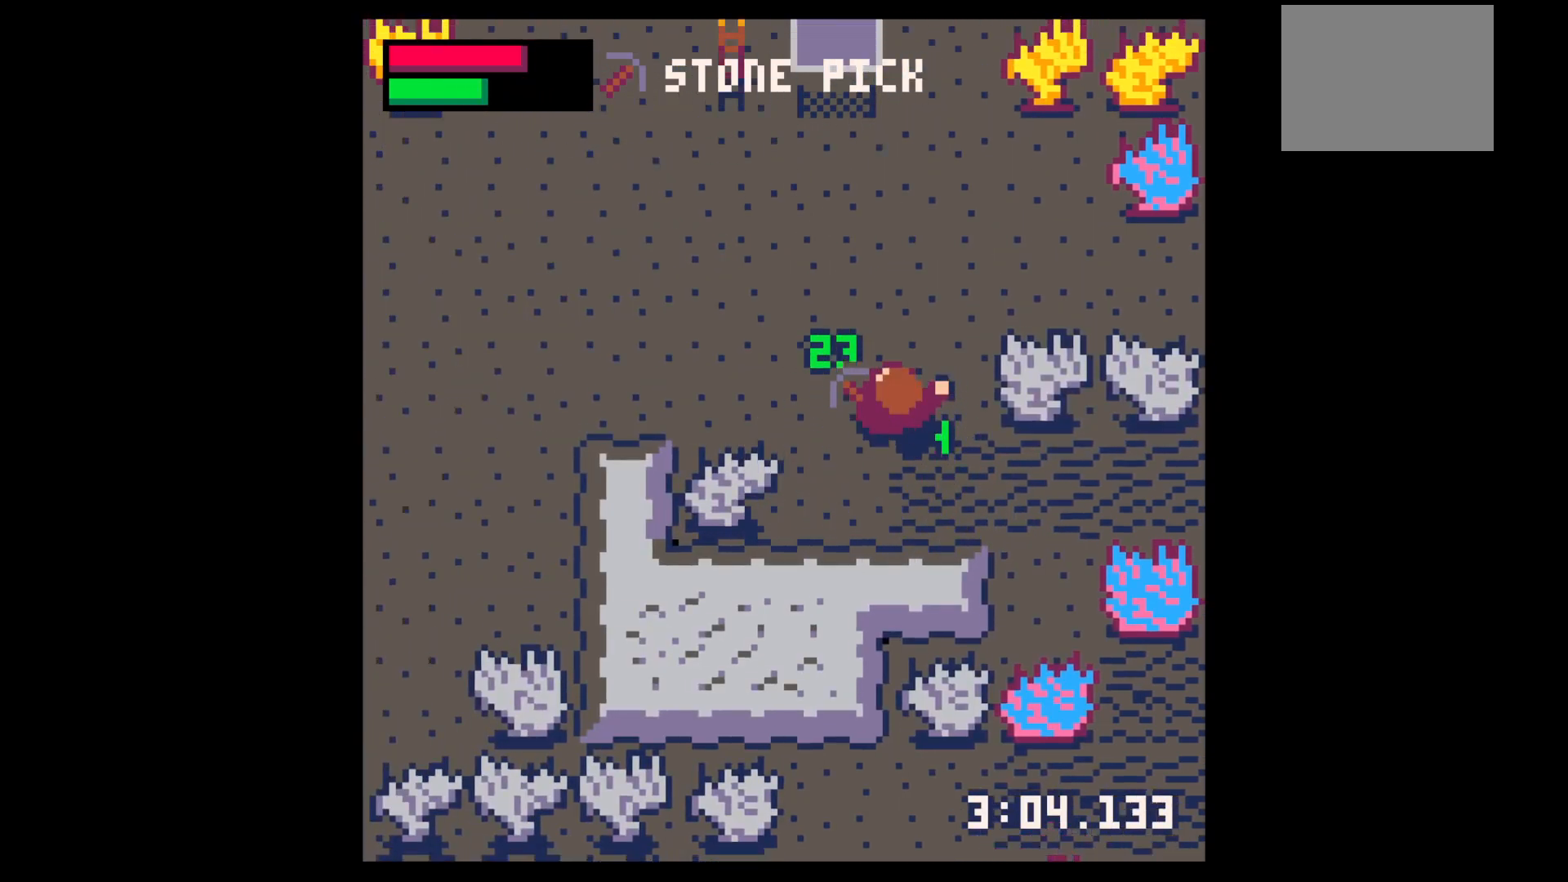
{"keys": ["up"], "events": [[67, "right", "down"], [250, "right", "up"], [350, "right", "down"], [450, "right", "up"]]}
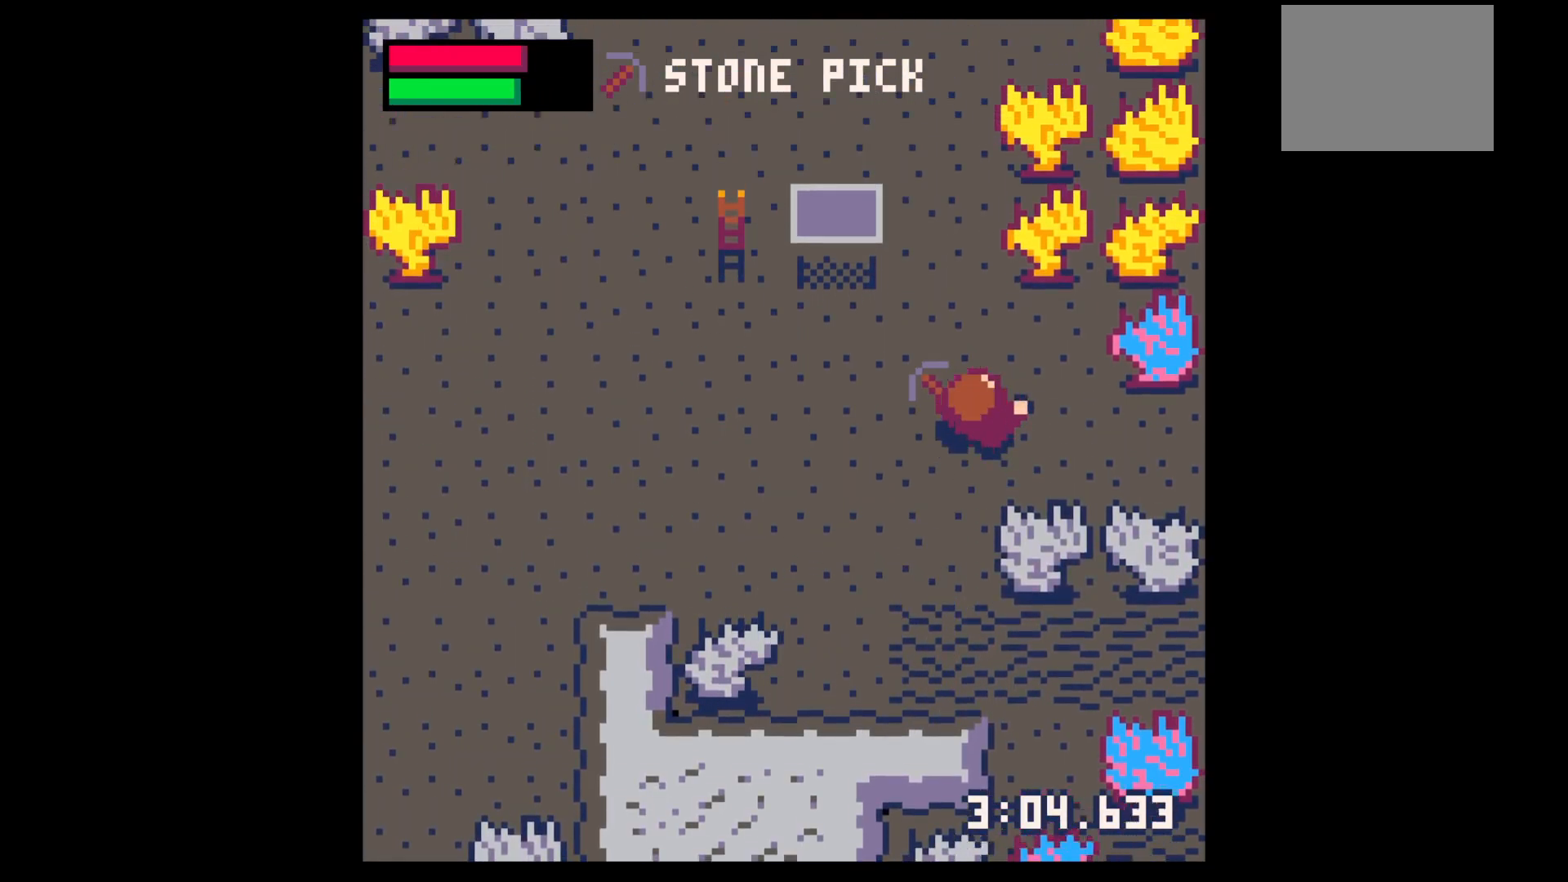
{"keys": ["right"], "events": [[34, "right", "down"], [317, "up", "up"]]}
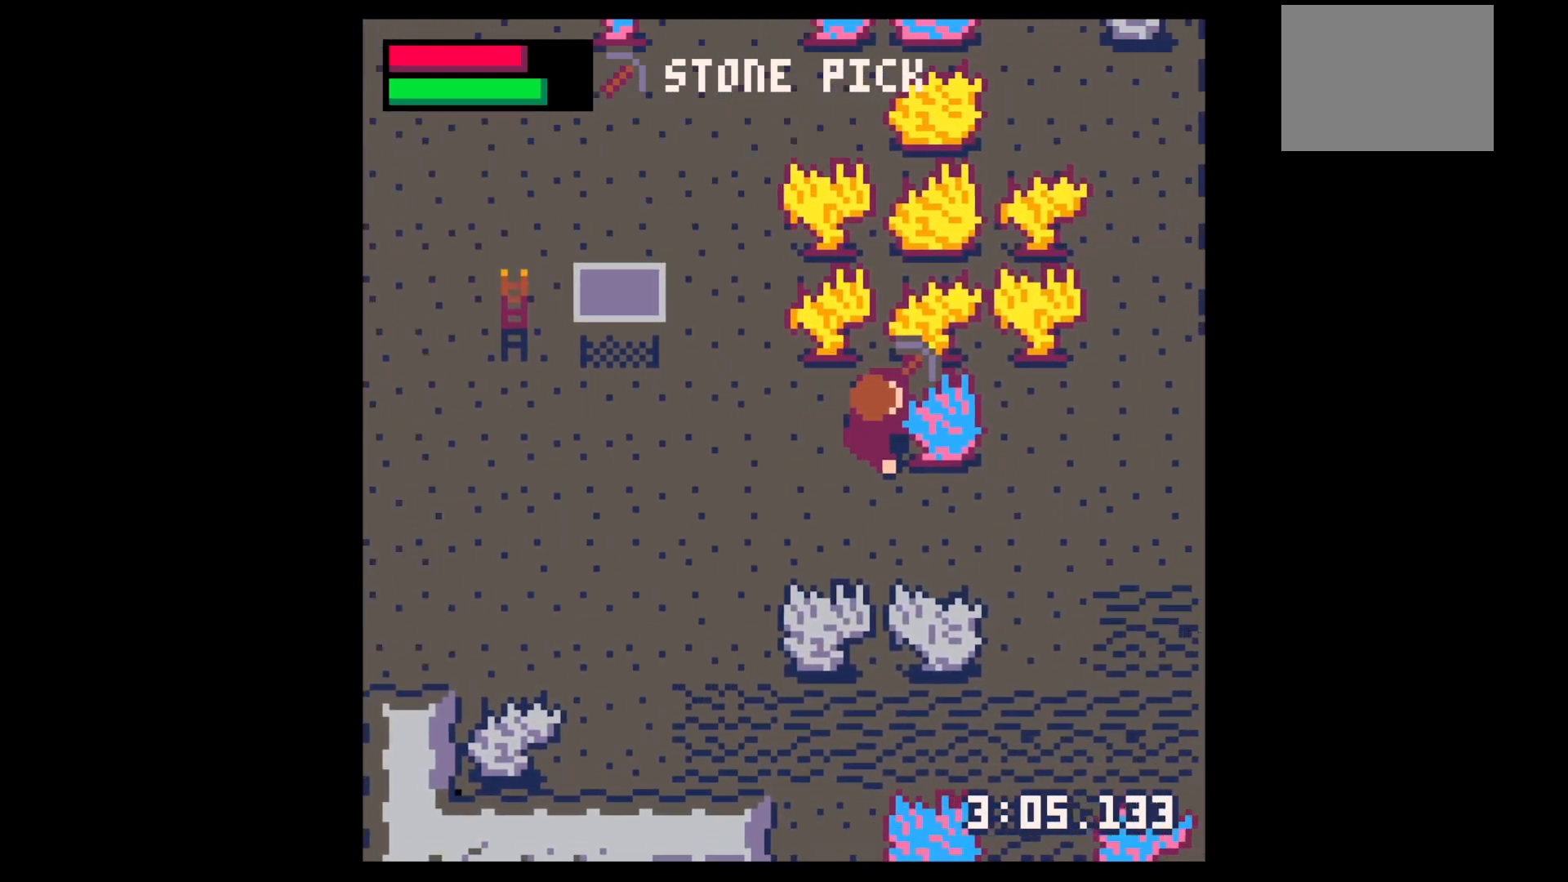
{"keys": [], "events": [[234, "right", "up"]]}
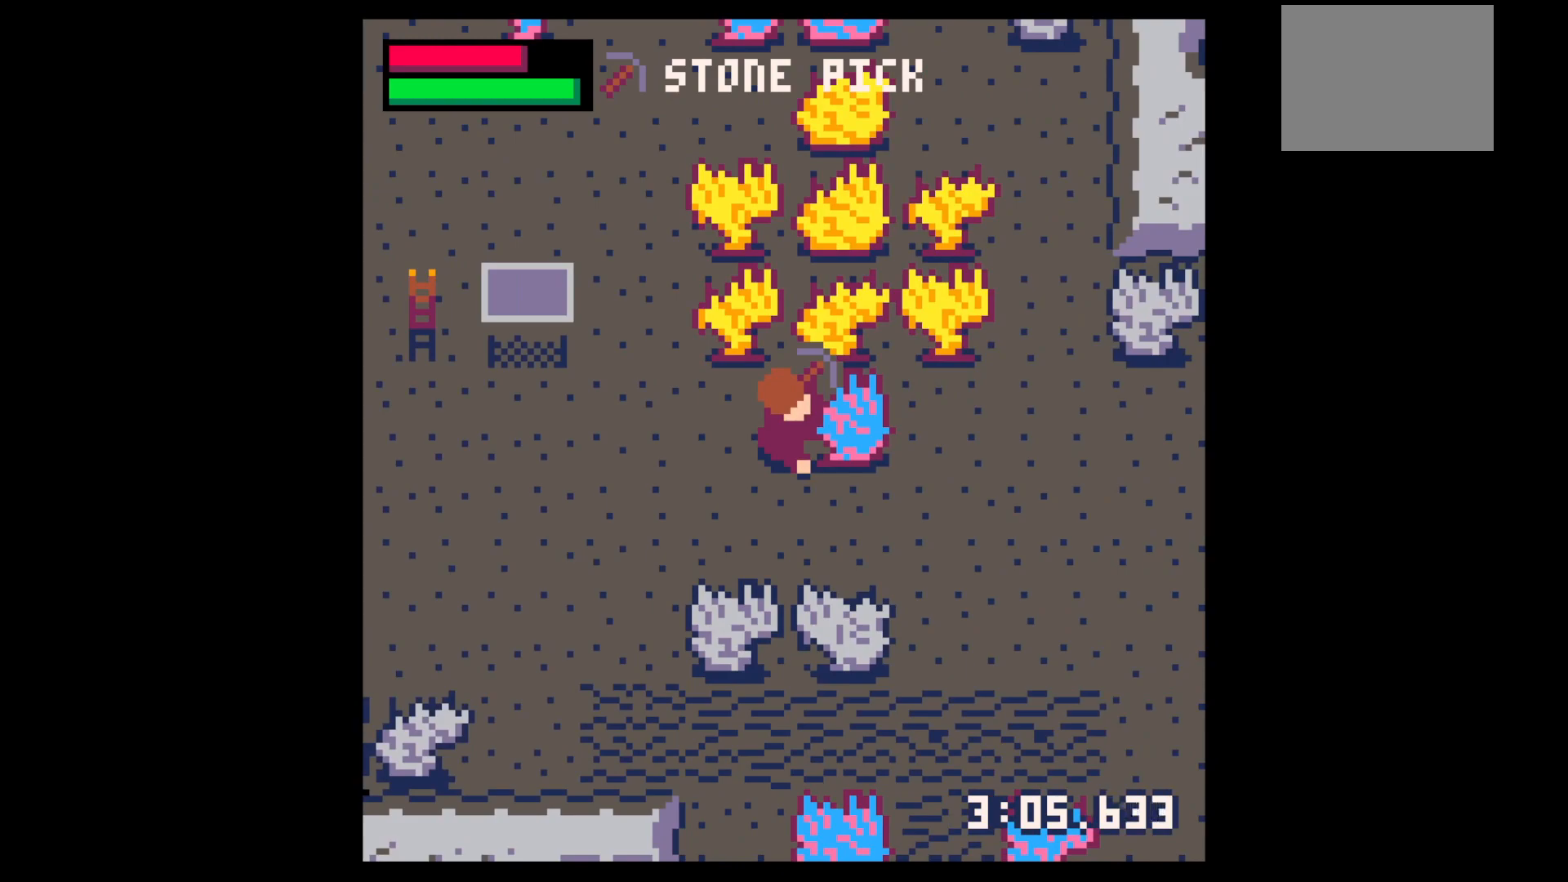
{"keys": ["x"], "events": [[167, "x", "down"]]}
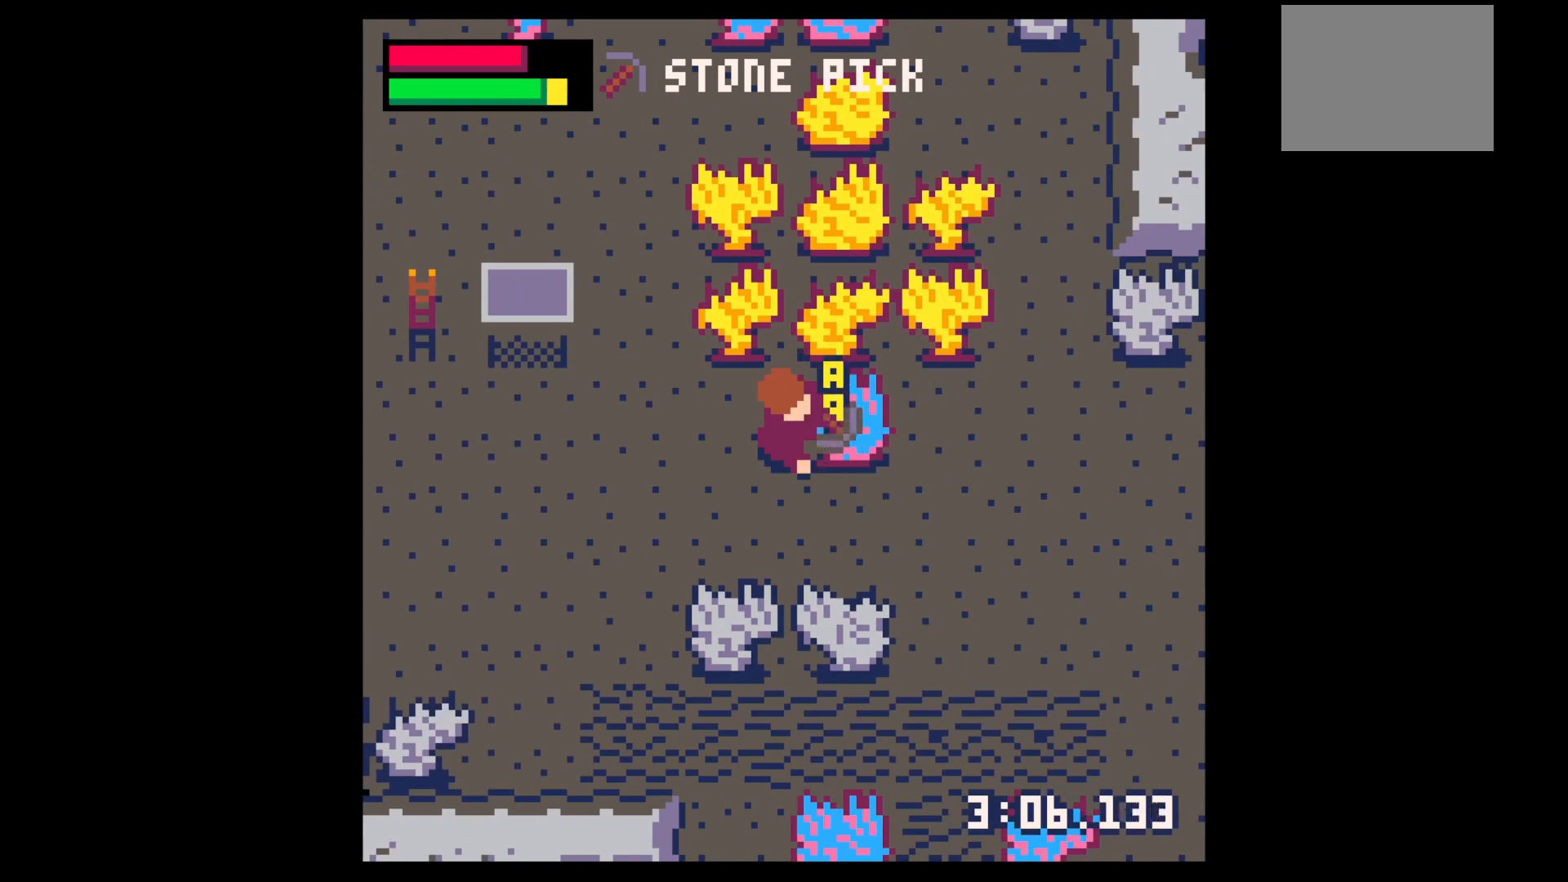
{"keys": ["x"], "events": []}
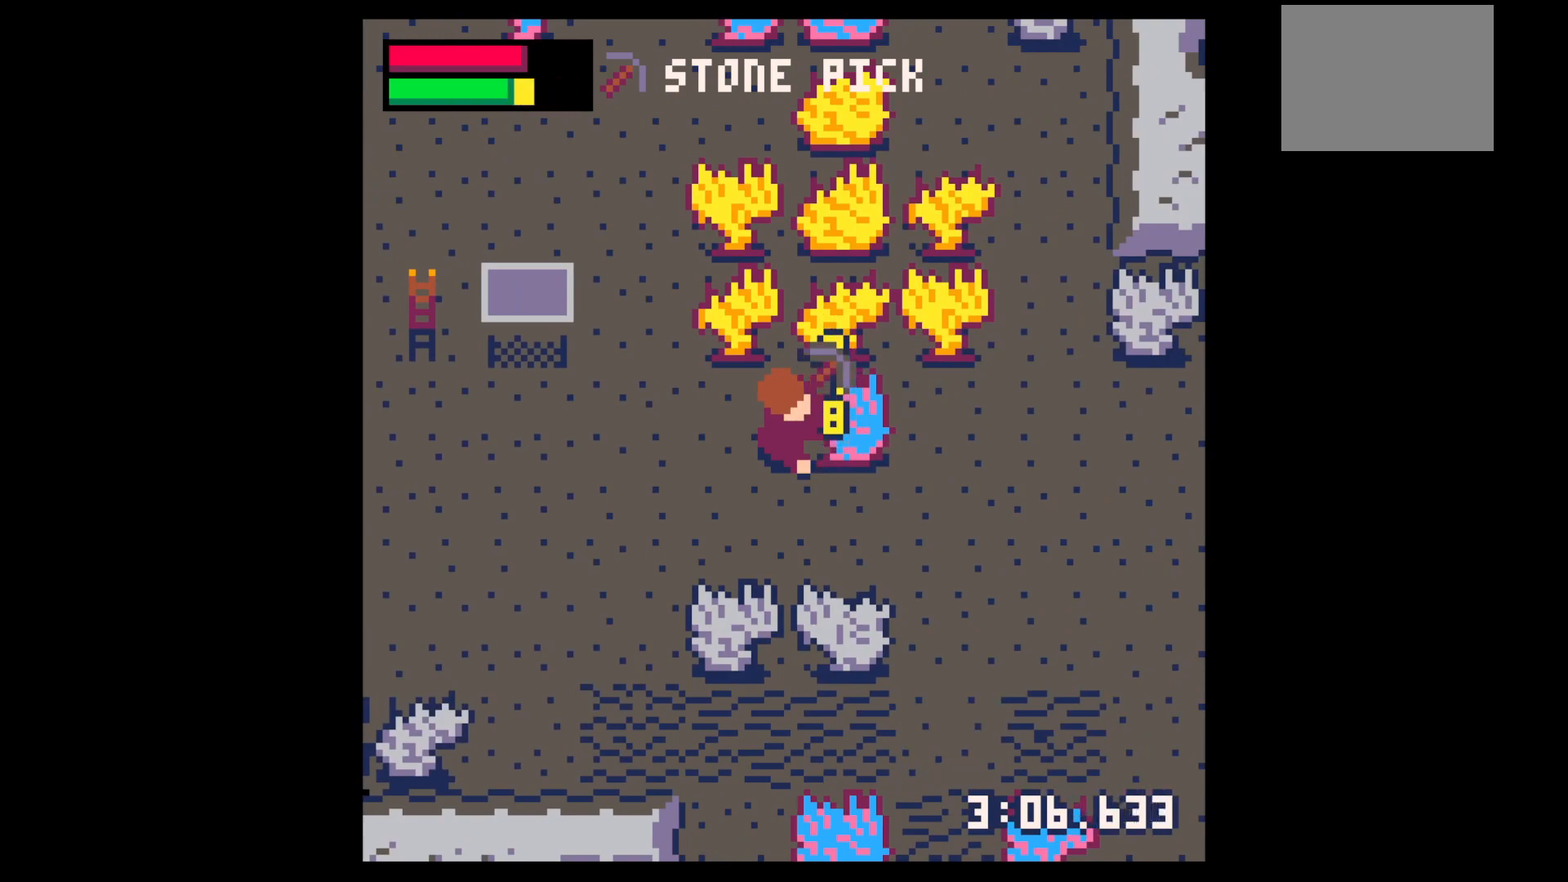
{"keys": ["x"], "events": []}
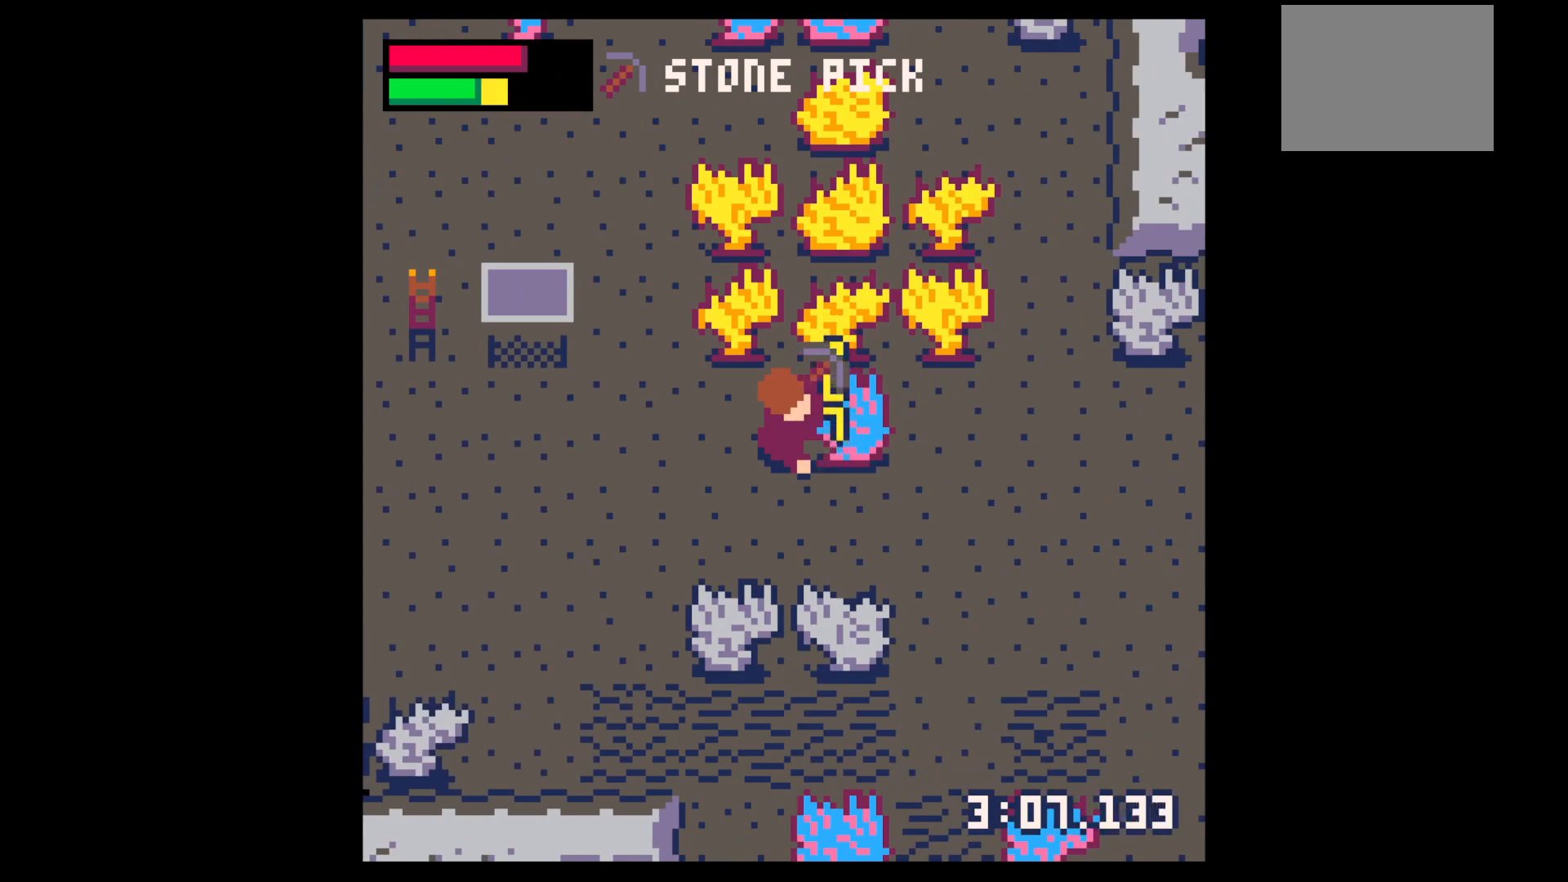
{"keys": ["x"], "events": []}
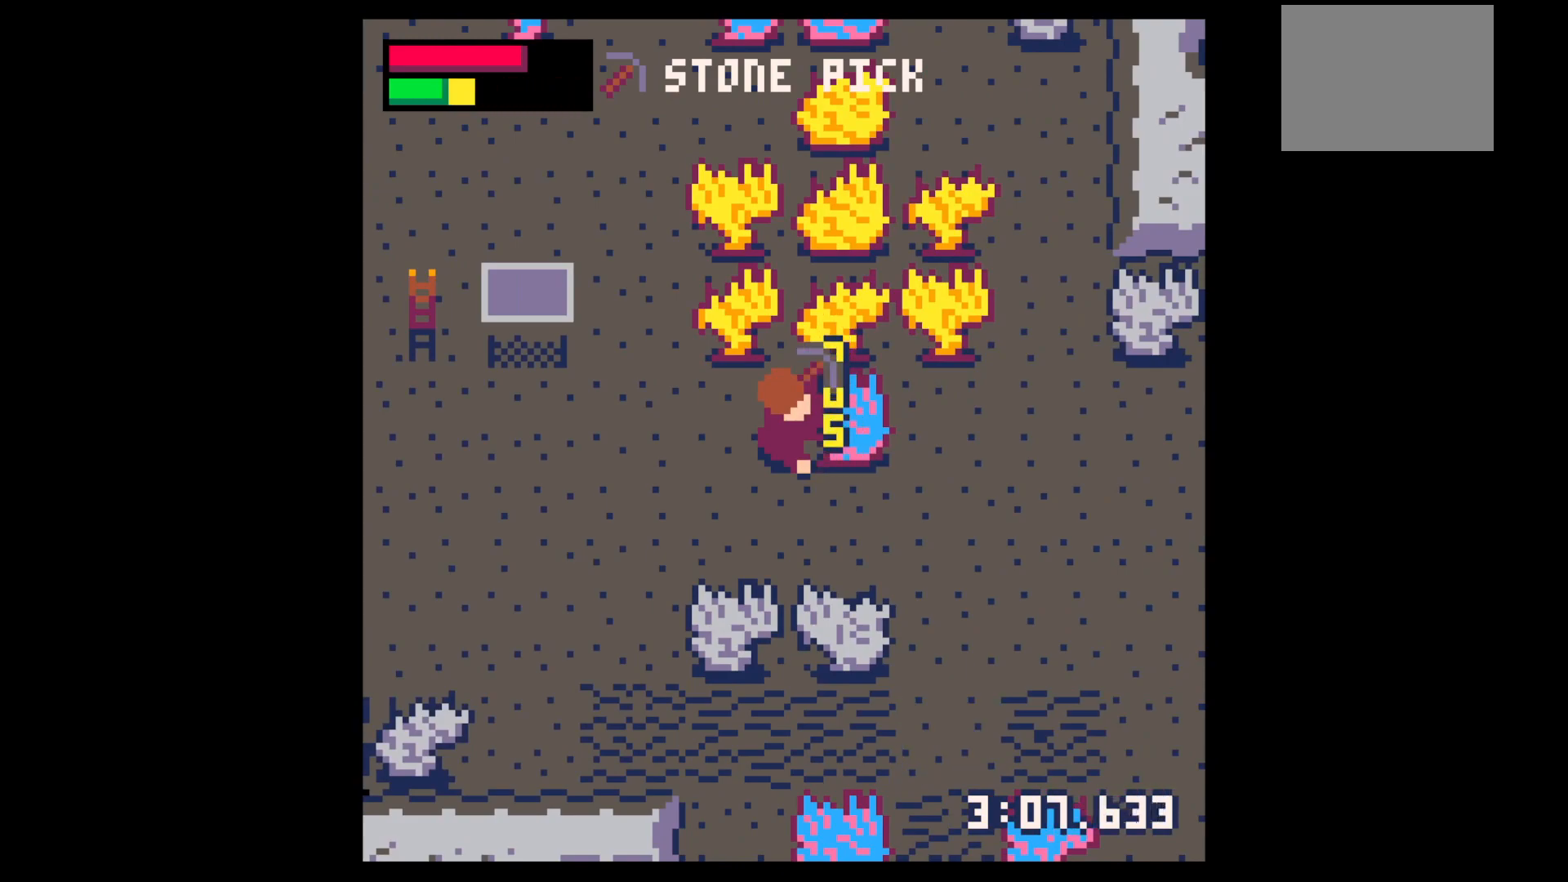
{"keys": ["x"], "events": []}